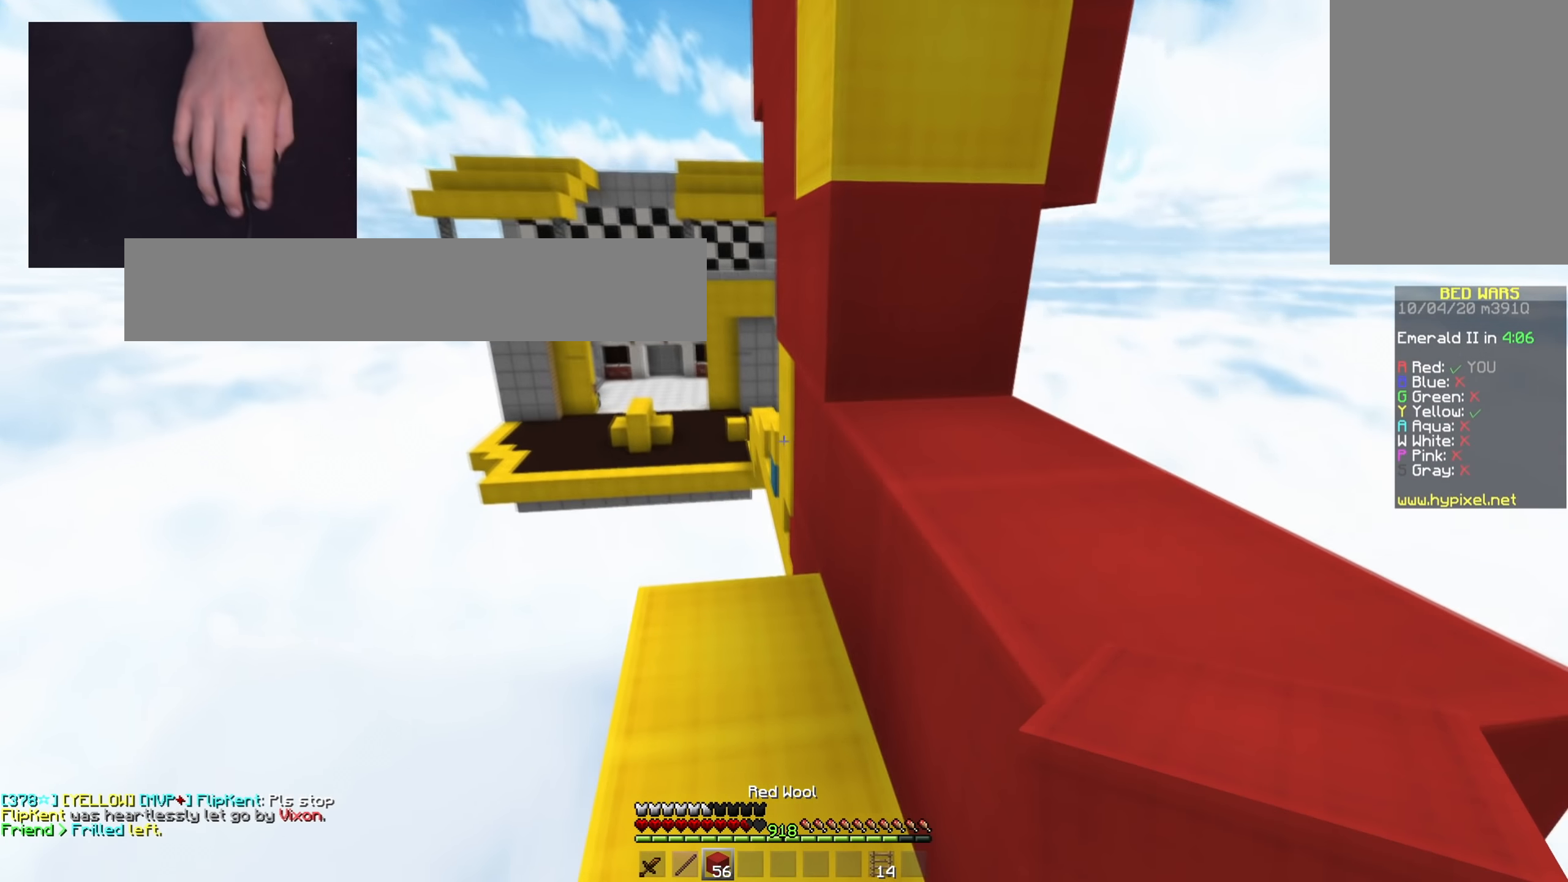
Gameplay with keyboard and mouse; each line is a JSON object with the keys and mouse buttons held at the frame after it. "events" lists presses ("down") and releases ("up") of "a", "d", "s", "space", "w", "mouse_left" and "mouse_right" between this image and that frame as [ms after this image, input, new state], when the widget could be followed in between. "mouse_left", "mouse_right" = the "left", "right" buttons of the "mouse" list. No other keys are recorded. Fast repeated clicks can show as one long hold. Mouse movement is not recorded.
{"keys": ["d", "space", "w"], "mouse": [], "events": [[100, "d", "down"], [100, "space", "down"], [117, "a", "up"], [401, "space", "up"], [467, "space", "down"]]}
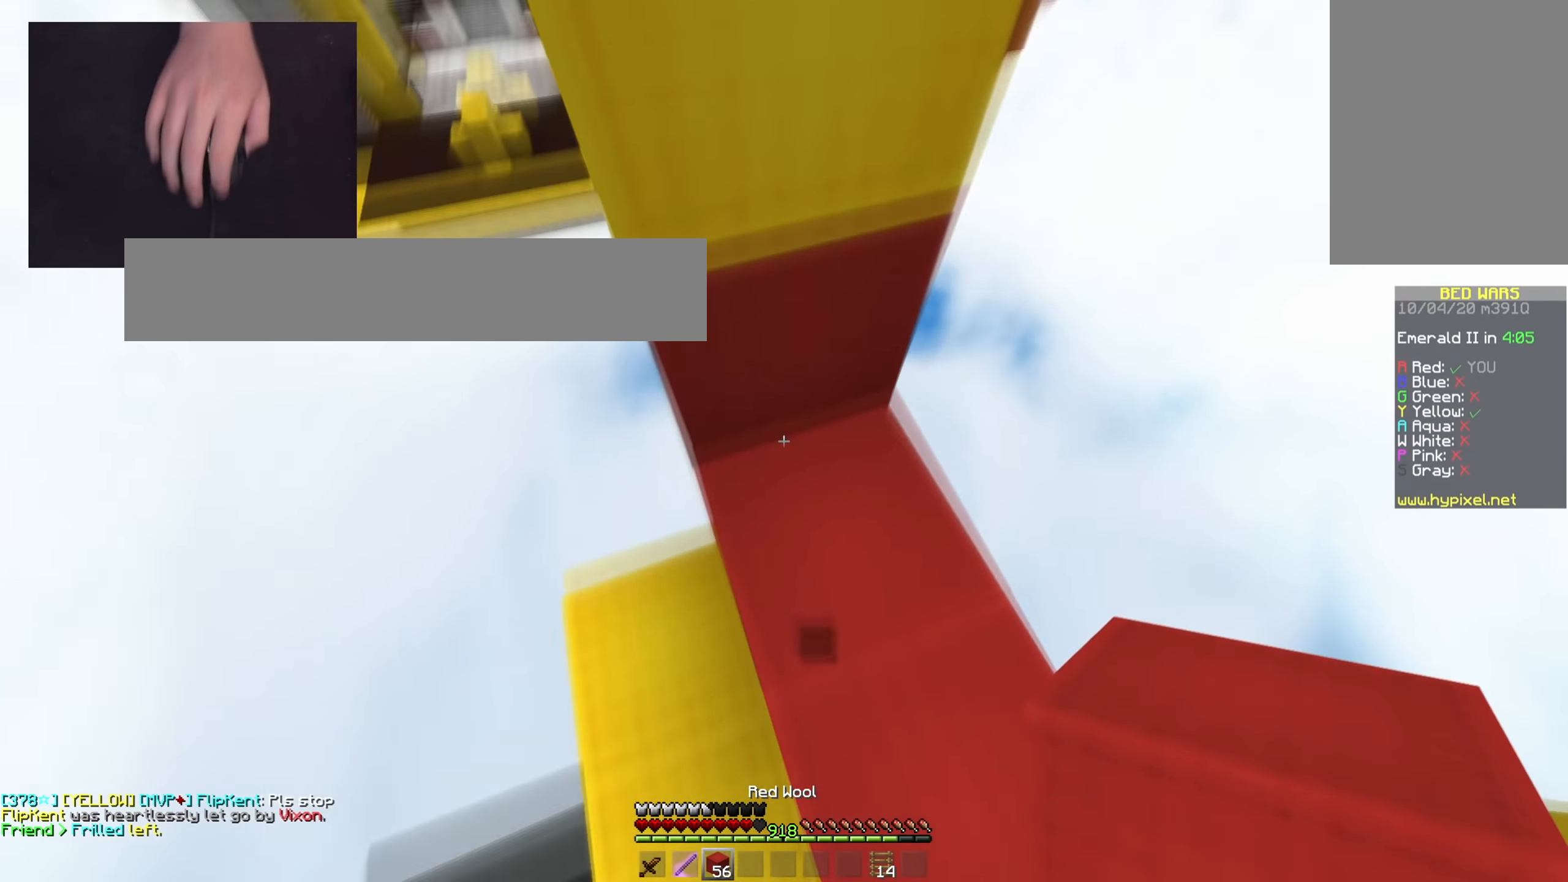
{"keys": ["space", "w"], "mouse": [], "events": [[16, "d", "up"], [116, "a", "down"], [233, "mouse_right", "down"], [250, "space", "up"], [350, "a", "up"], [350, "space", "down"], [383, "mouse_right", "up"]]}
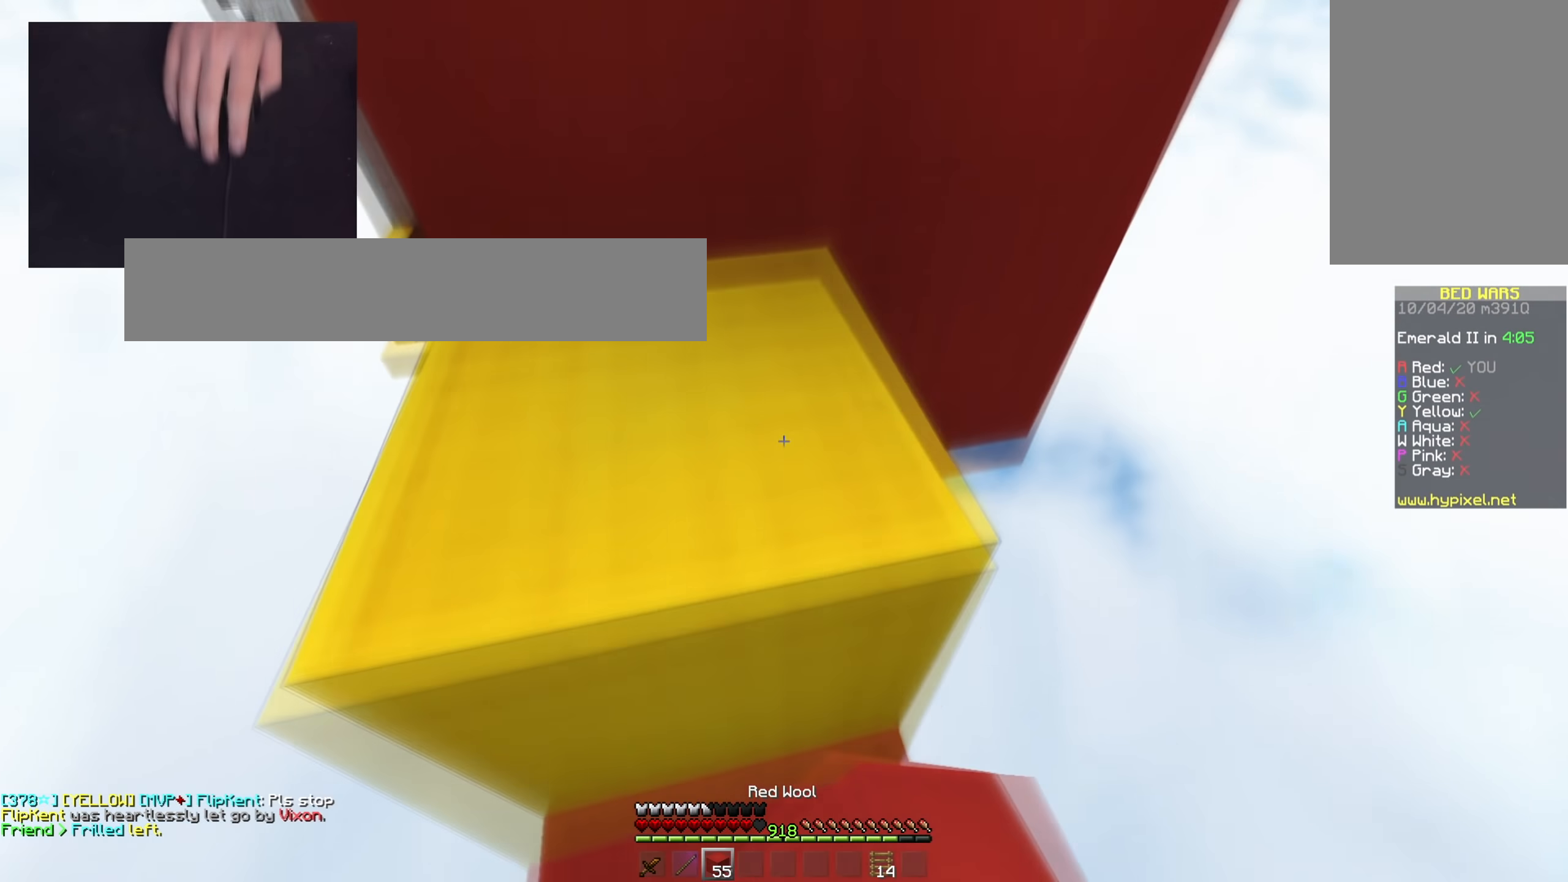
{"keys": ["d", "space", "w"], "mouse": [], "events": [[84, "a", "down"], [183, "a", "up"], [183, "space", "up"], [384, "space", "down"], [500, "d", "down"]]}
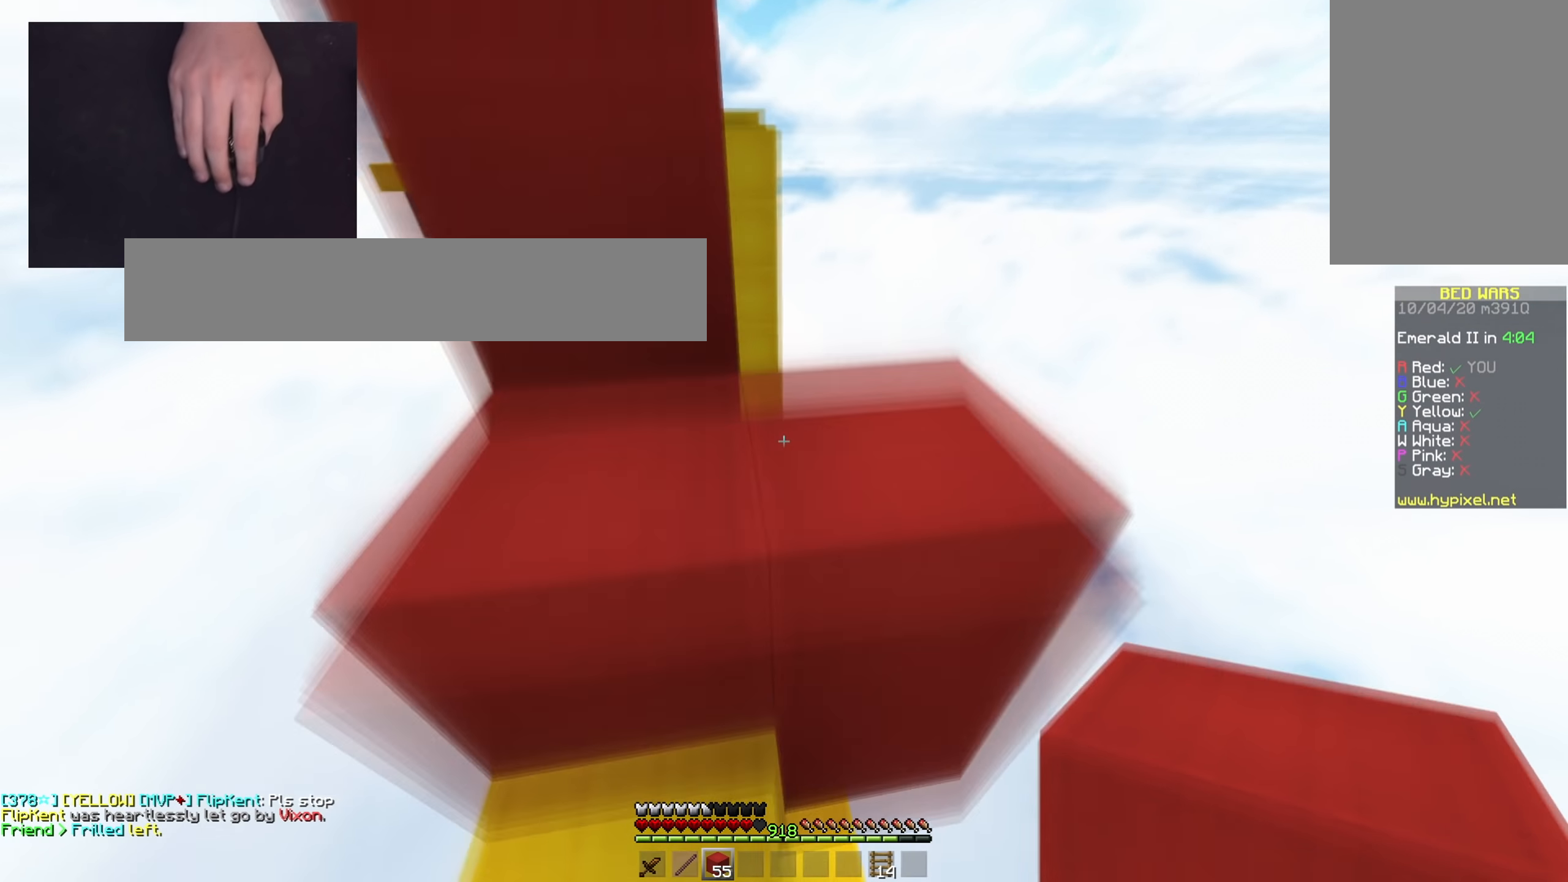
{"keys": [], "mouse": [], "events": [[151, "space", "up"], [251, "d", "up"], [501, "w", "up"]]}
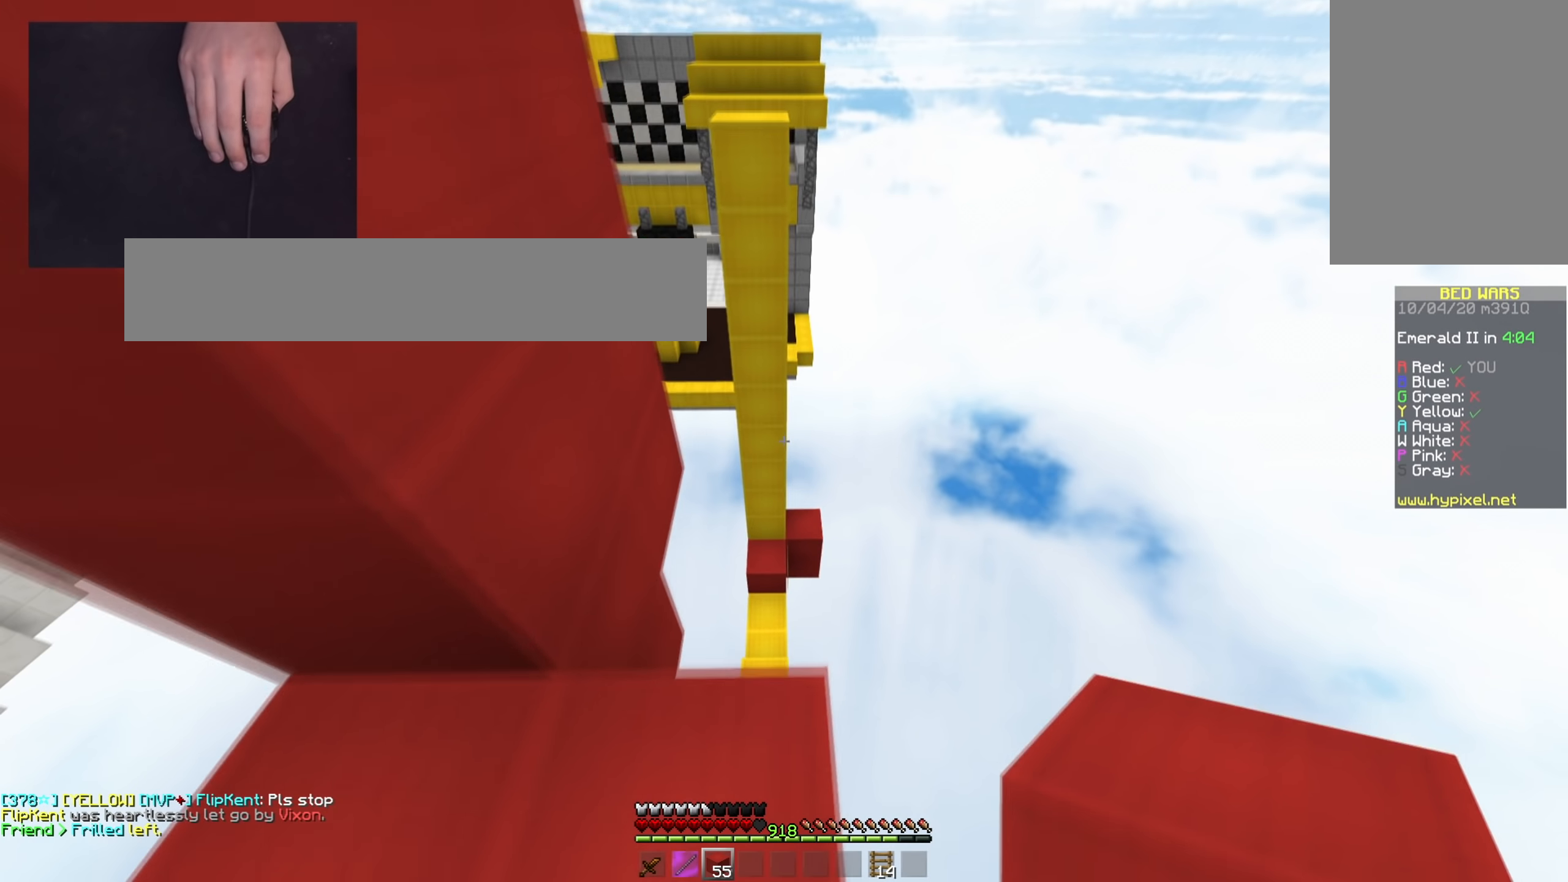
{"keys": ["space", "w"], "mouse": [], "events": [[250, "w", "down"], [400, "space", "down"]]}
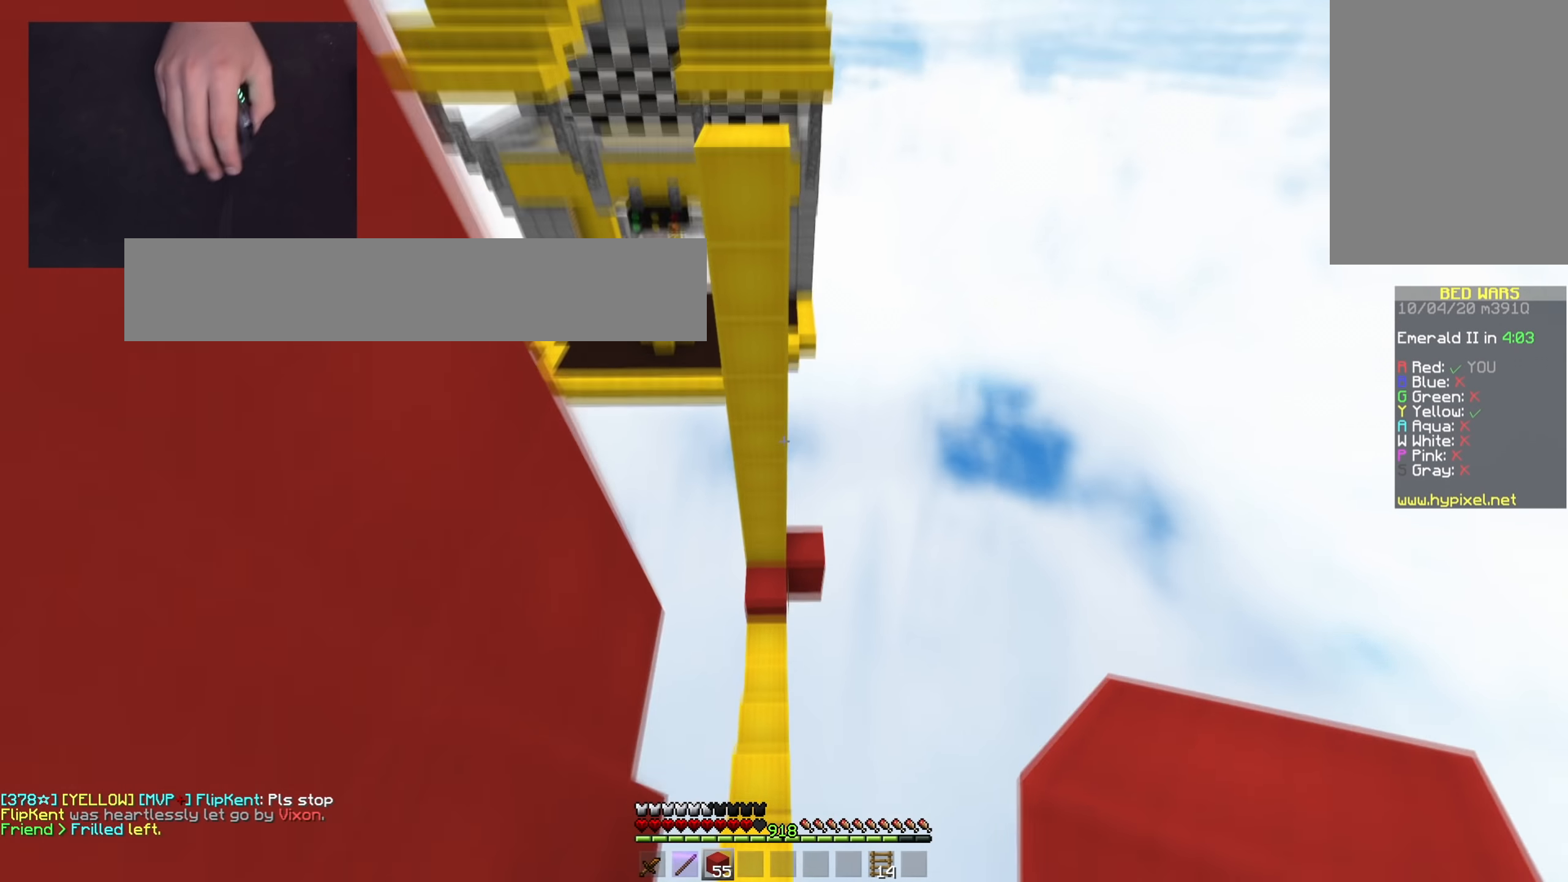
{"keys": ["space", "w"], "mouse": [], "events": []}
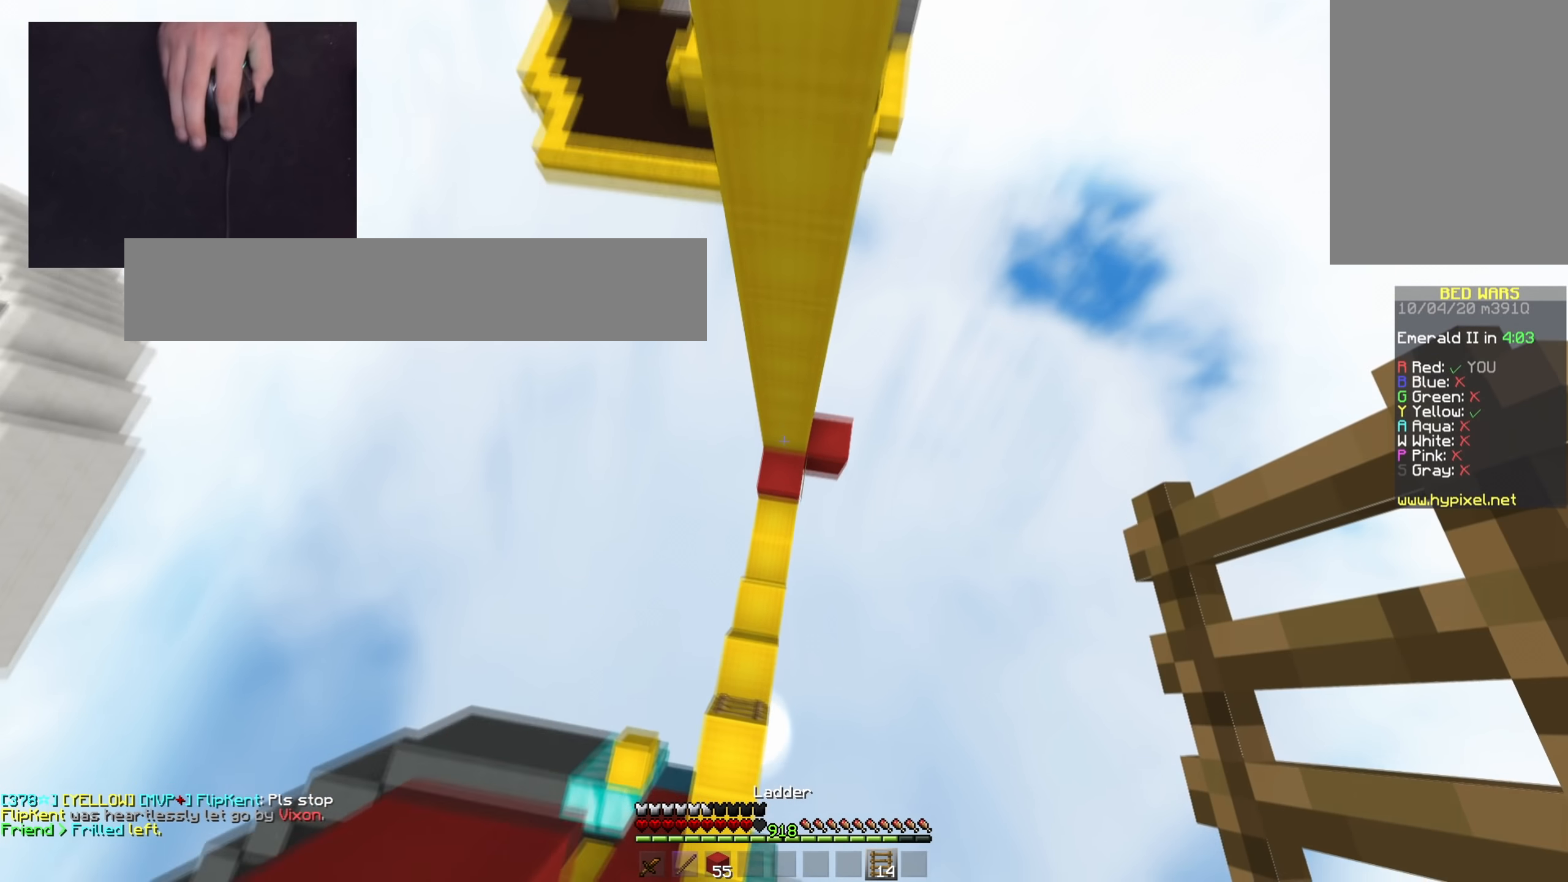
{"keys": ["space", "w"], "mouse": [], "events": [[267, "mouse_right", "down"], [417, "mouse_right", "up"]]}
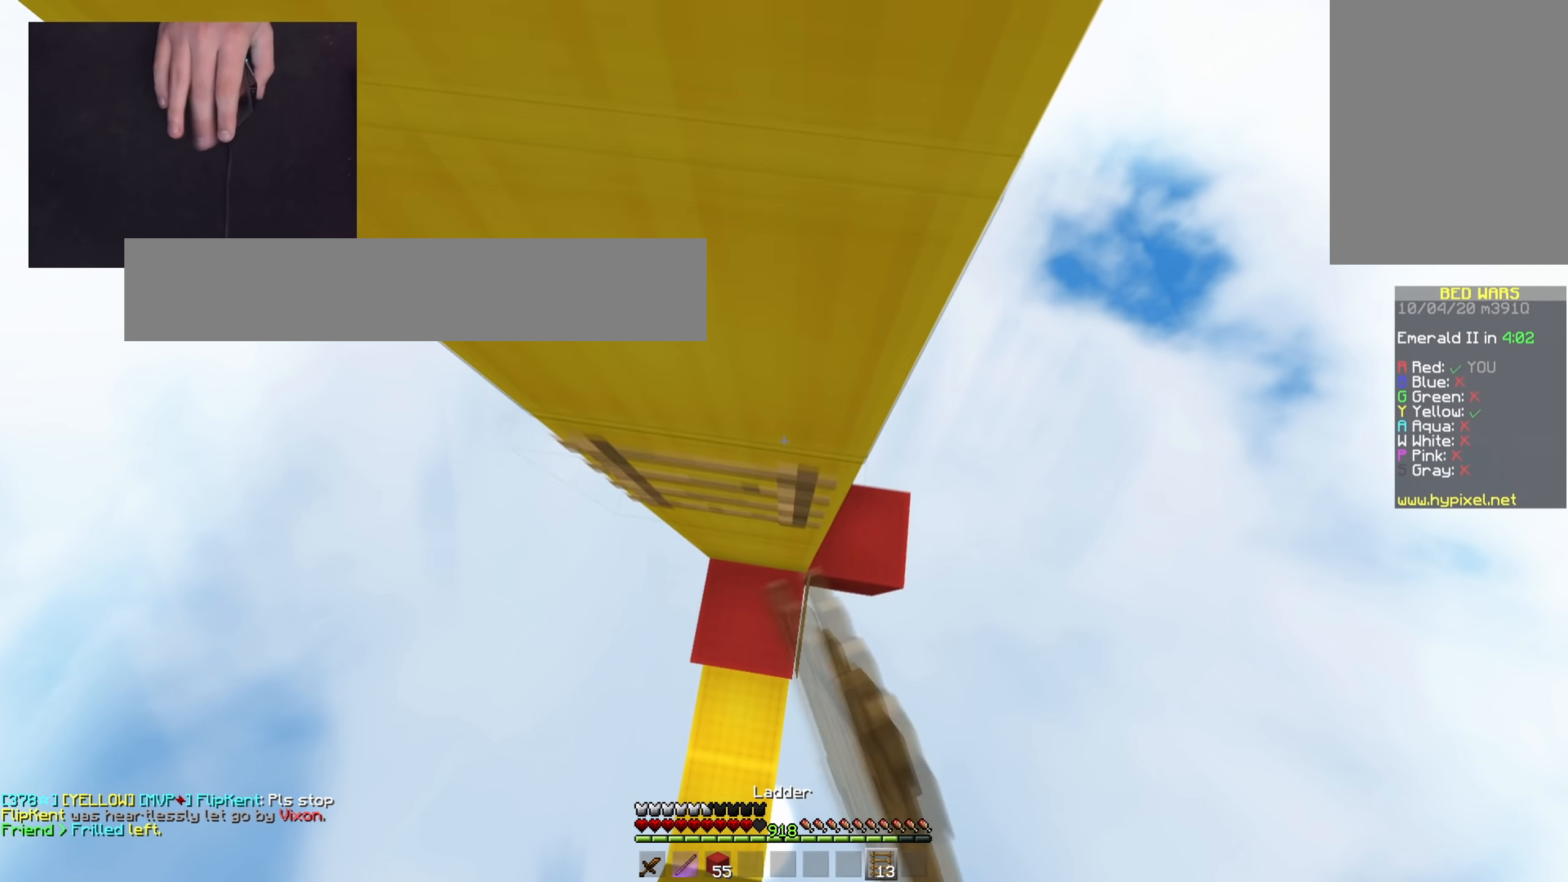
{"keys": ["d", "s"], "mouse": [], "events": [[167, "d", "down"], [200, "space", "up"], [317, "w", "up"], [483, "s", "down"]]}
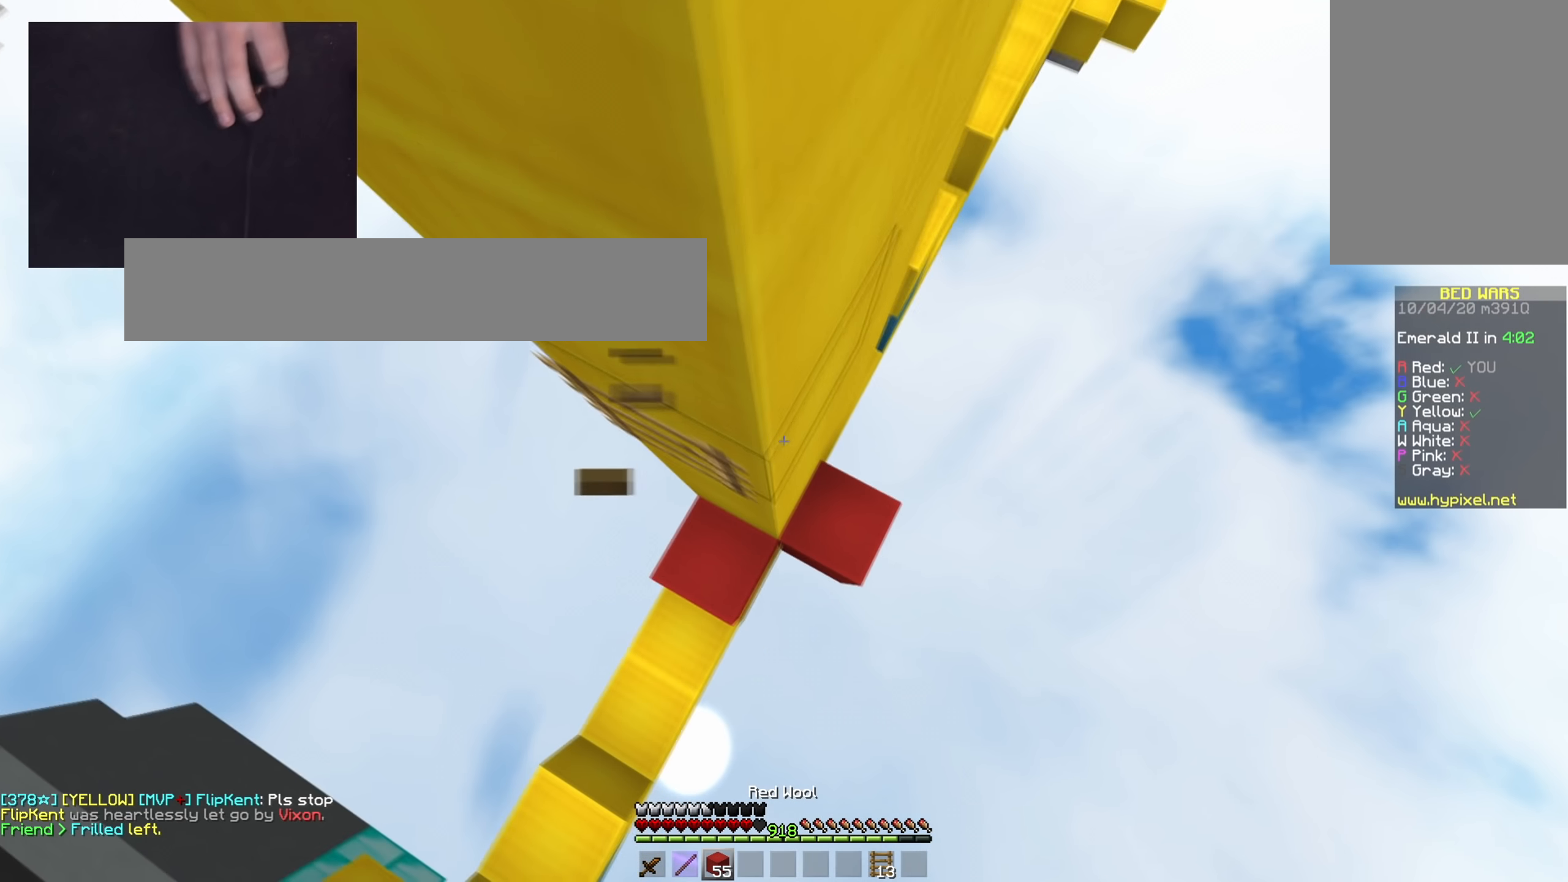
{"keys": ["d", "w"], "mouse": [], "events": [[84, "mouse_right", "down"], [267, "s", "up"], [384, "mouse_right", "up"], [434, "w", "down"]]}
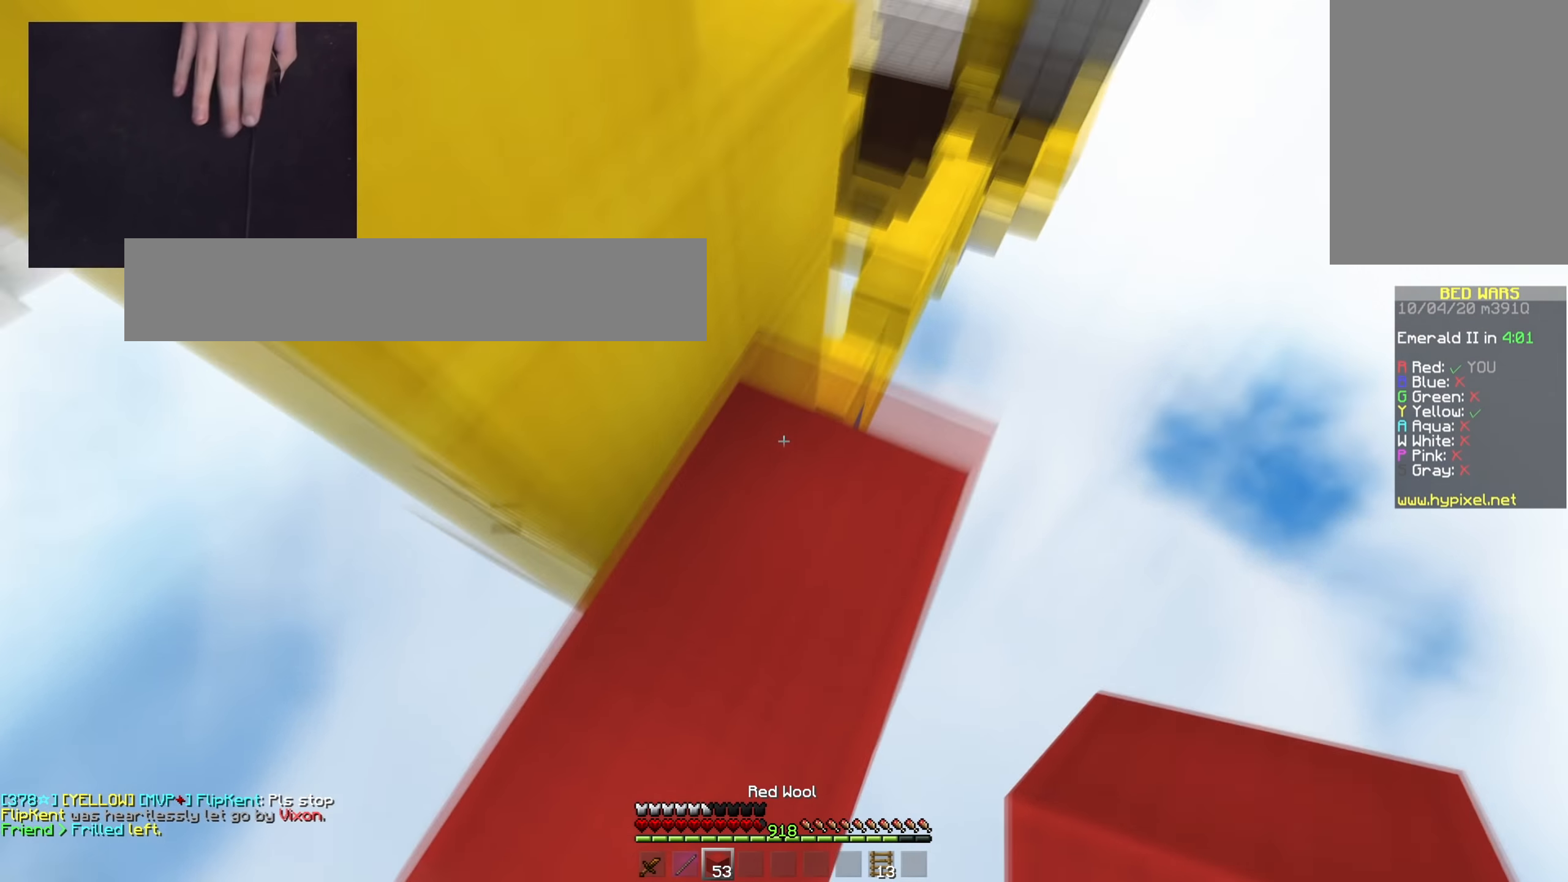
{"keys": [], "mouse": [], "events": [[83, "d", "up"], [333, "w", "up"]]}
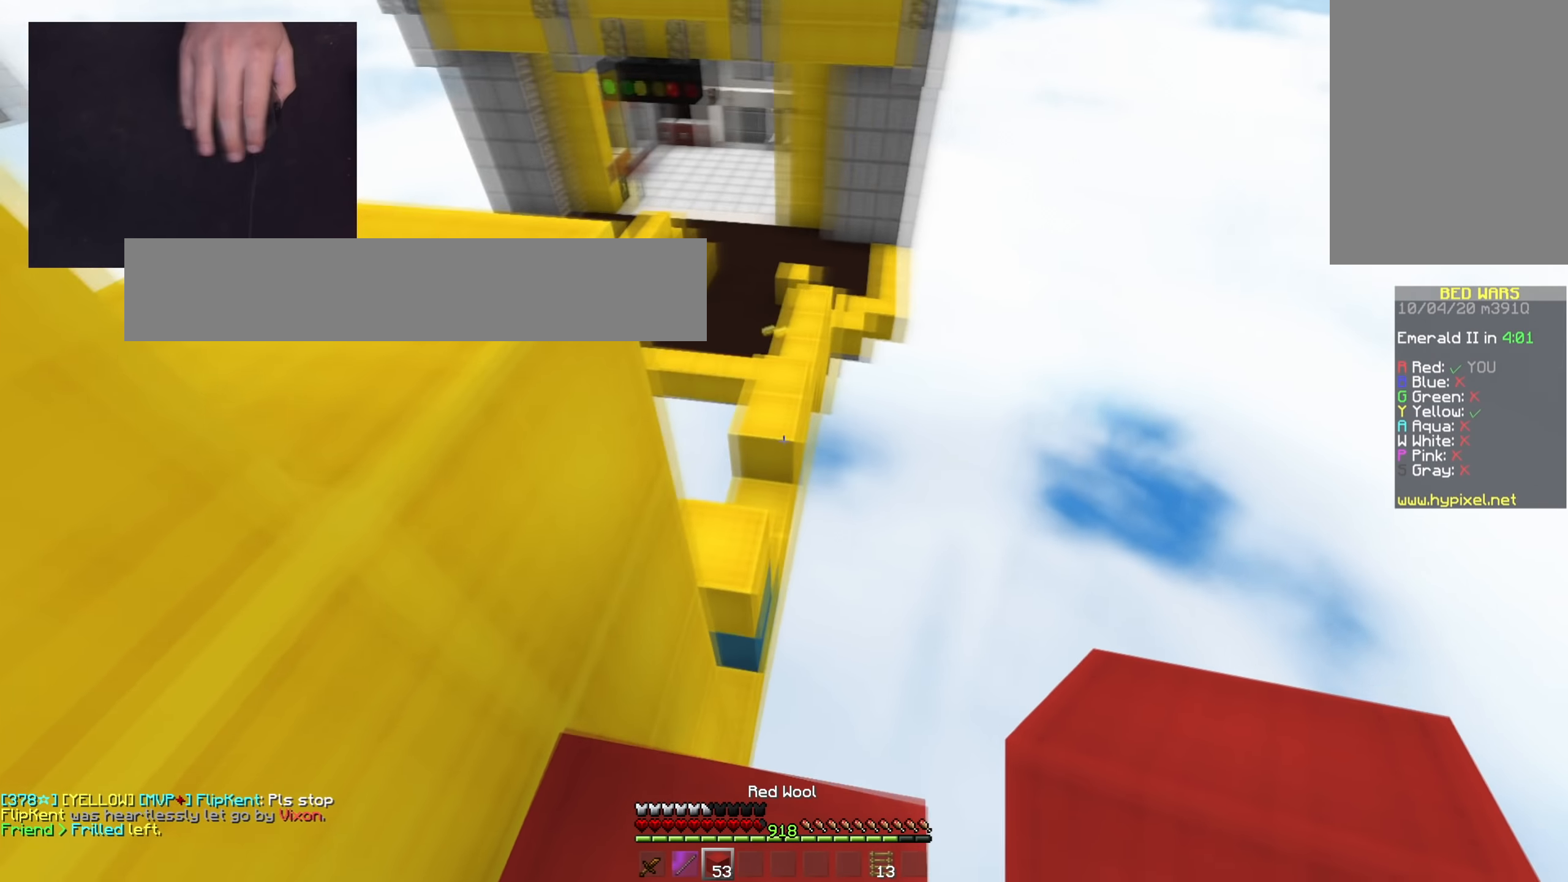
{"keys": ["space", "w"], "mouse": [], "events": [[100, "w", "down"], [167, "space", "down"]]}
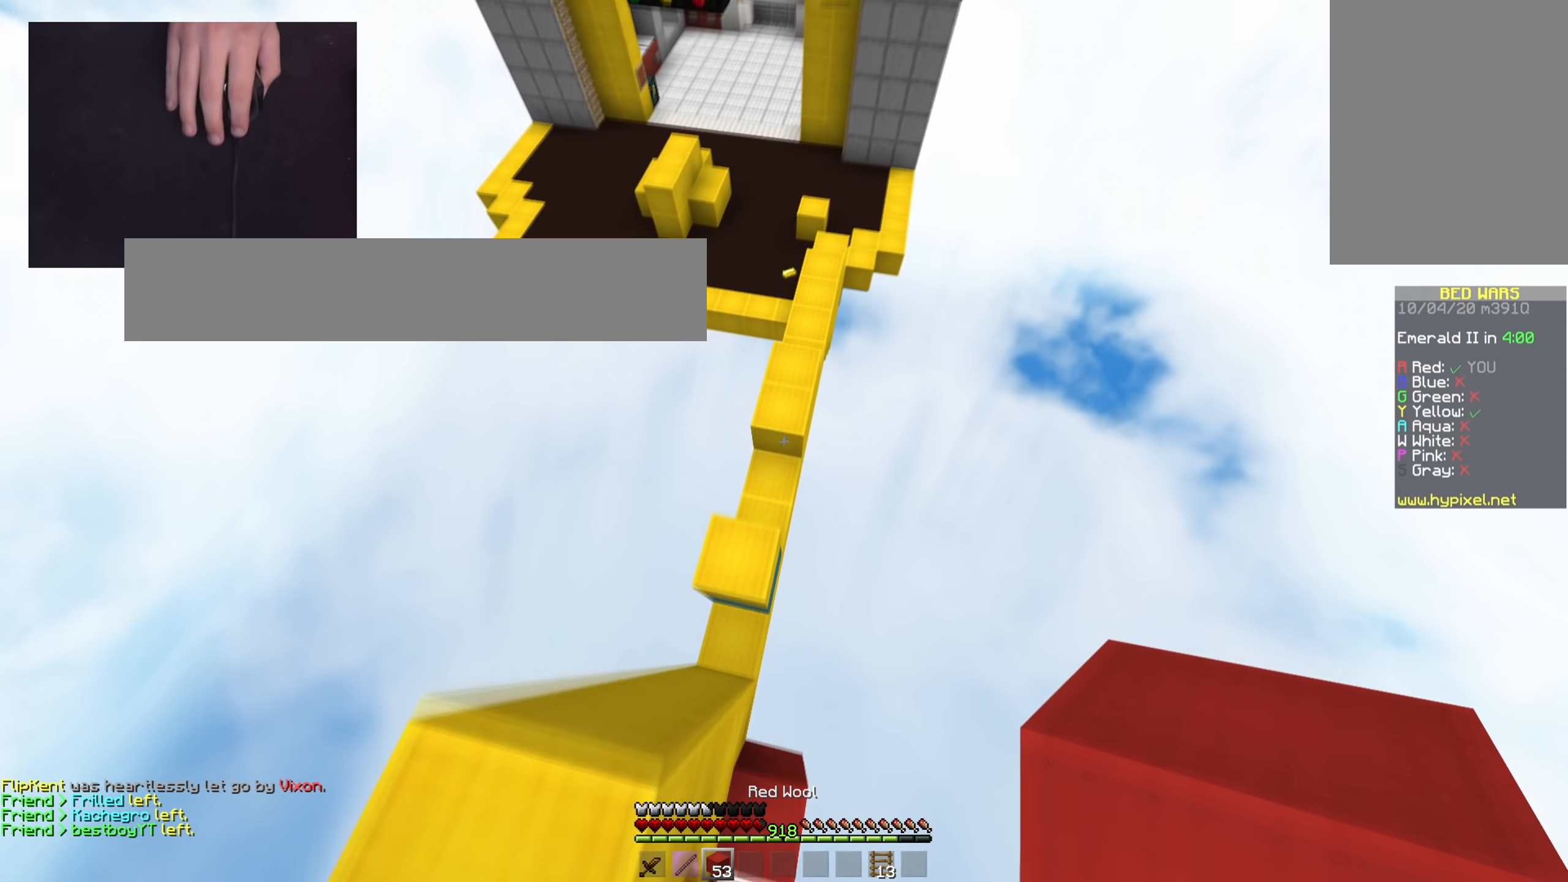
{"keys": ["a", "w"], "mouse": ["right"], "events": [[283, "space", "up"], [333, "w", "up"], [383, "a", "down"], [417, "mouse_right", "down"], [483, "w", "down"]]}
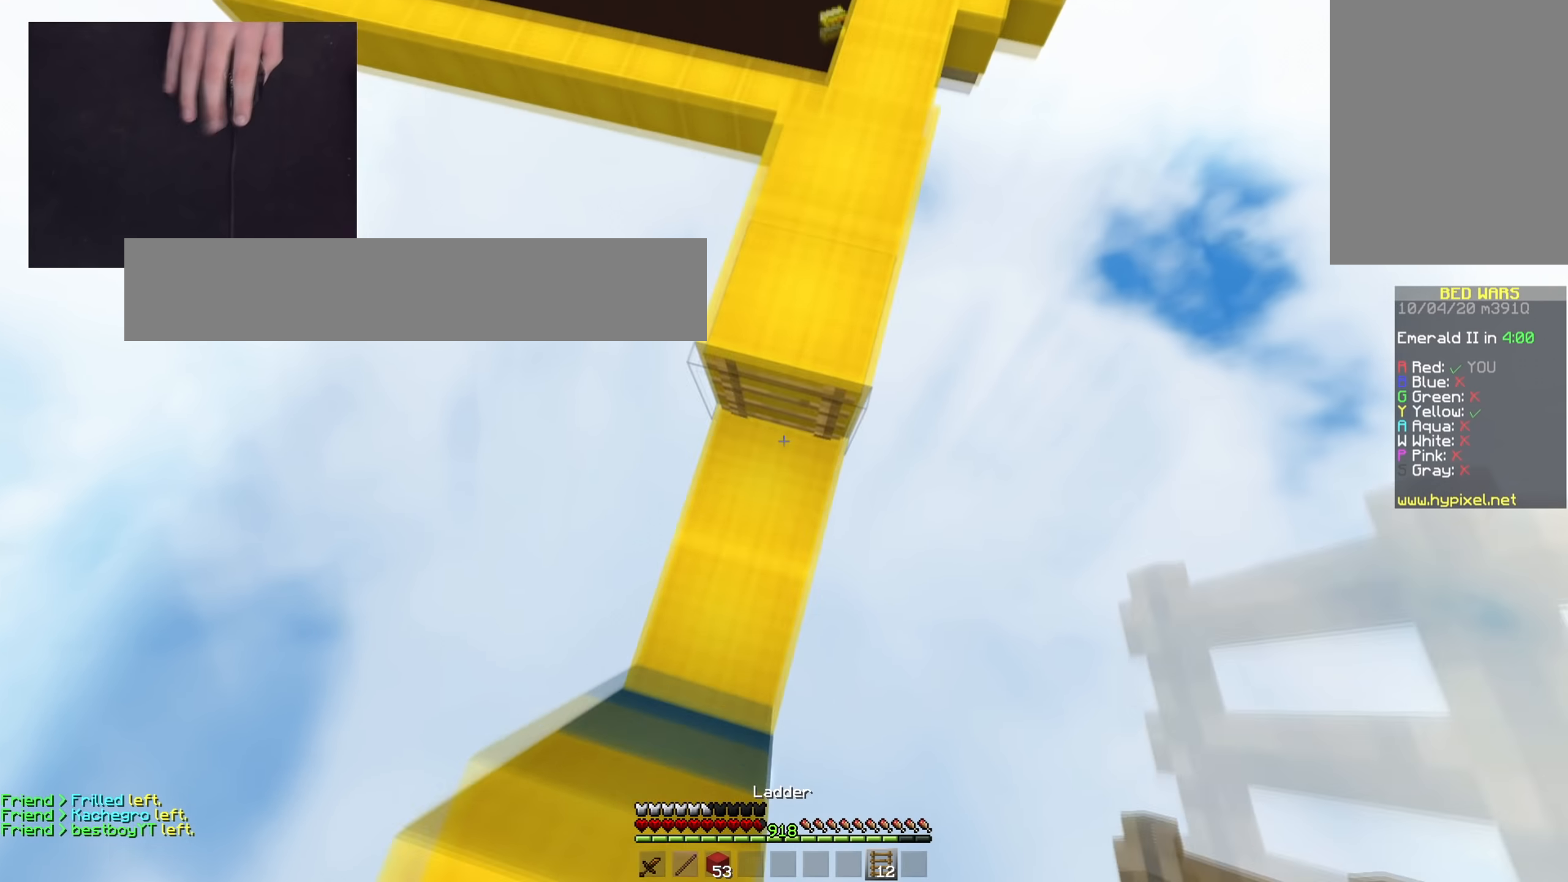
{"keys": ["d", "w"], "mouse": [], "events": [[50, "a", "up"], [84, "mouse_right", "up"], [84, "space", "down"], [450, "d", "down"], [500, "space", "up"]]}
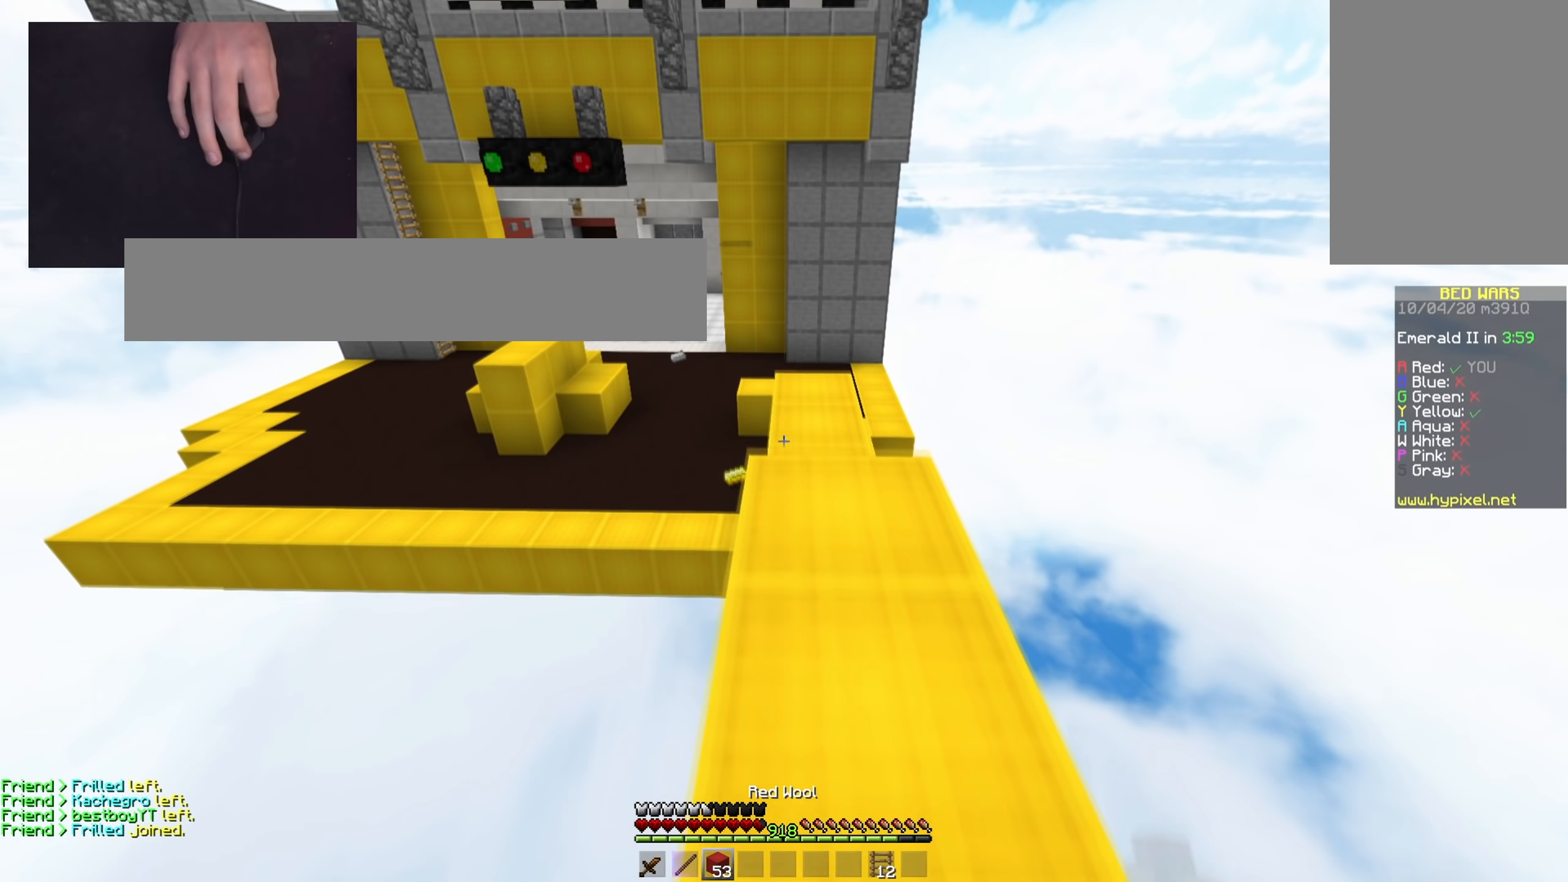
{"keys": ["d", "w"], "mouse": [], "events": [[50, "mouse_left", "down"], [134, "d", "up"], [217, "mouse_left", "up"], [417, "d", "down"]]}
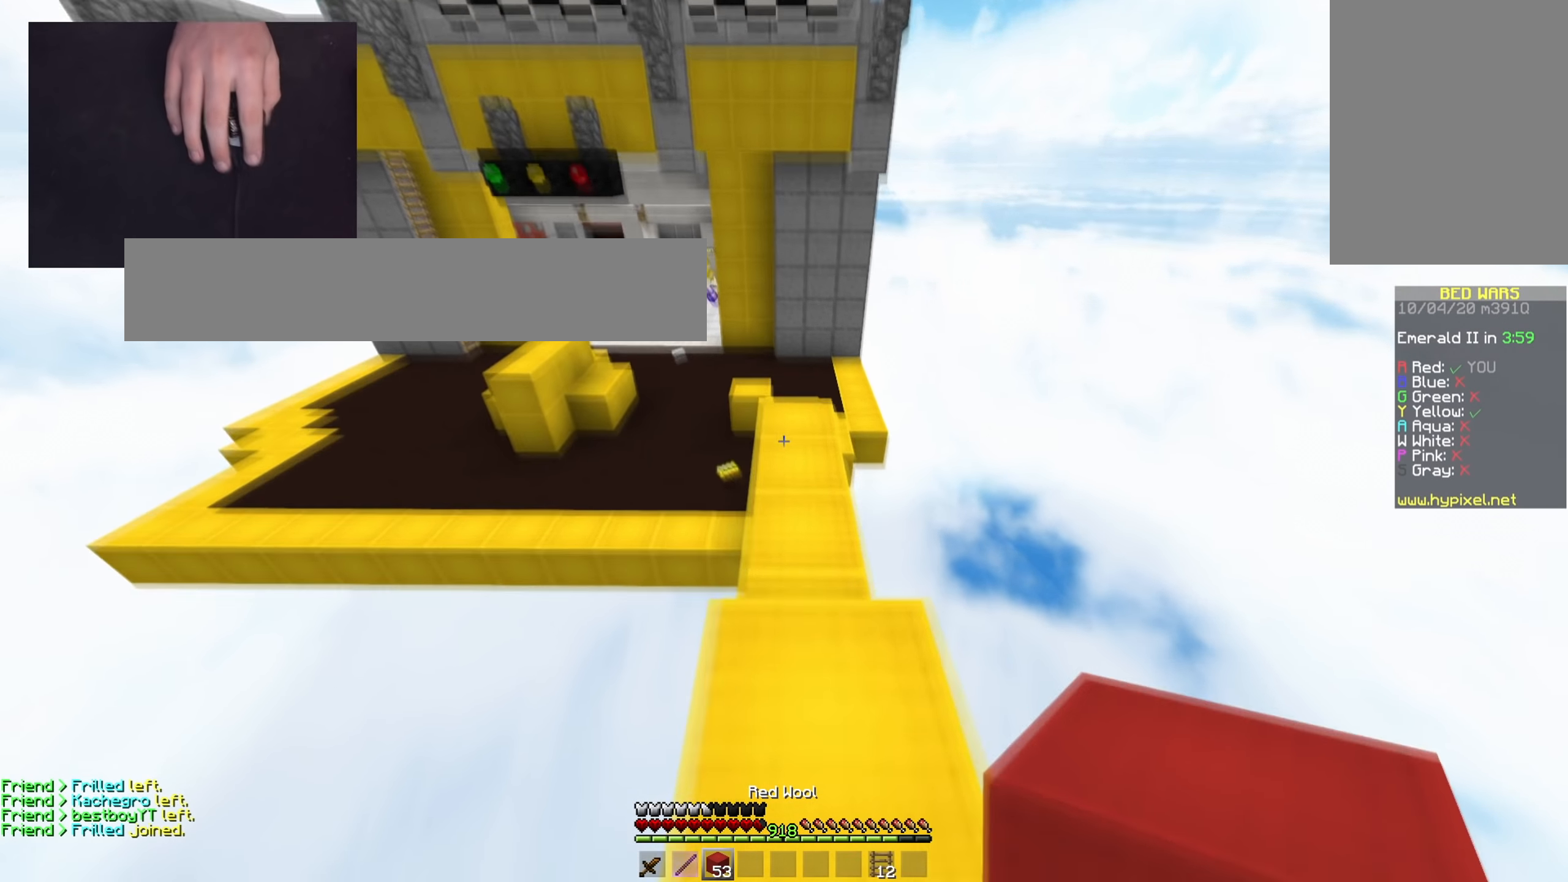
{"keys": ["w"], "mouse": [], "events": [[83, "d", "up"], [100, "mouse_right", "down"], [167, "space", "down"], [250, "mouse_right", "up"], [484, "space", "up"]]}
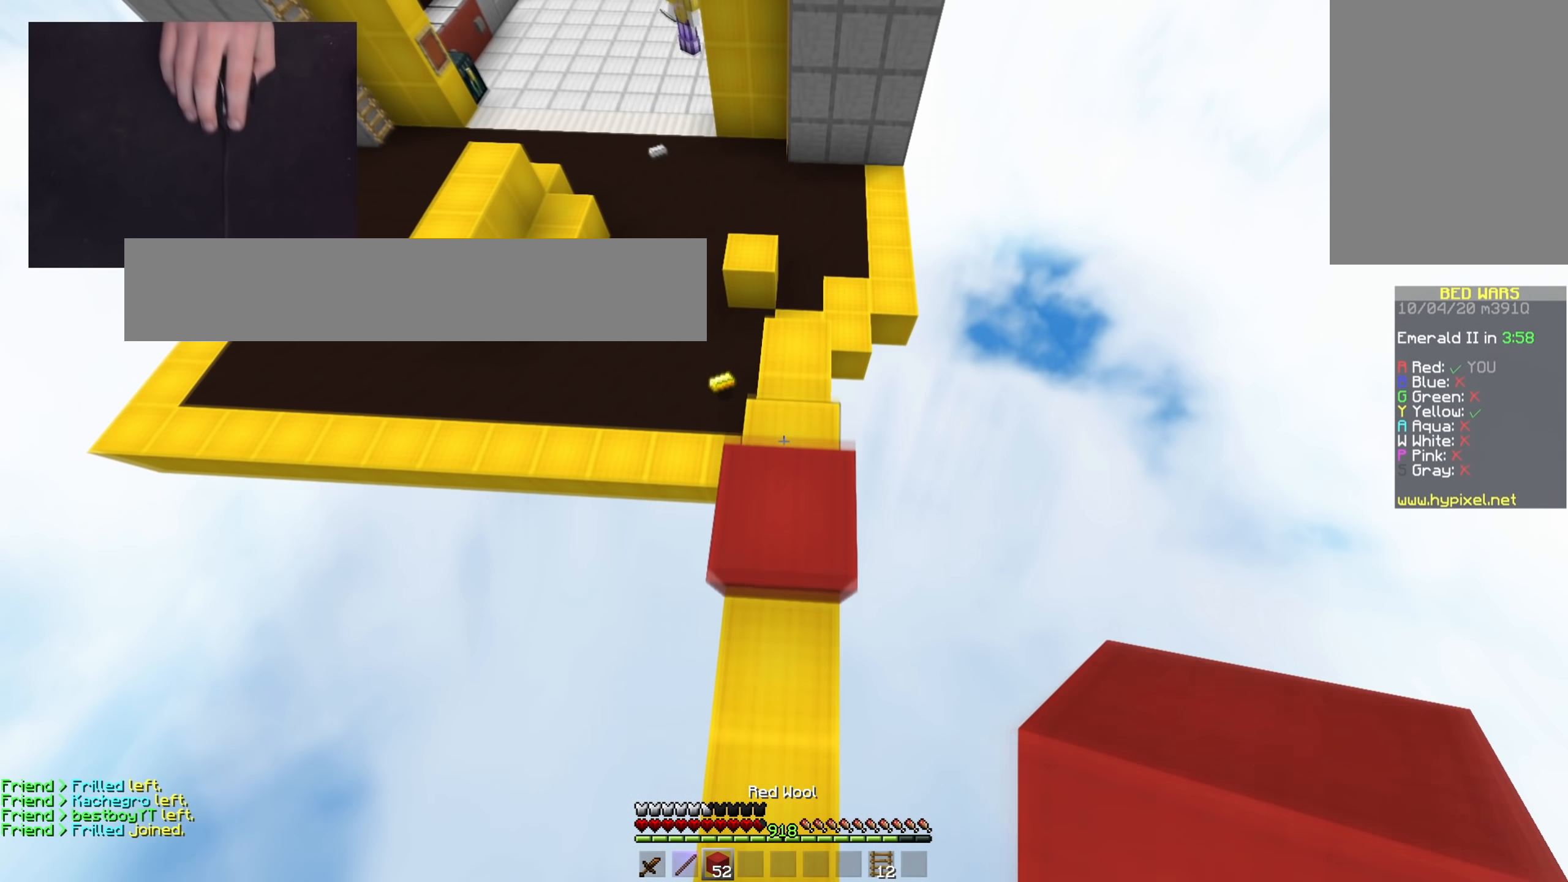
{"keys": ["s", "space"], "mouse": ["right"], "events": [[217, "space", "down"], [267, "mouse_right", "down"], [367, "w", "up"], [417, "s", "down"]]}
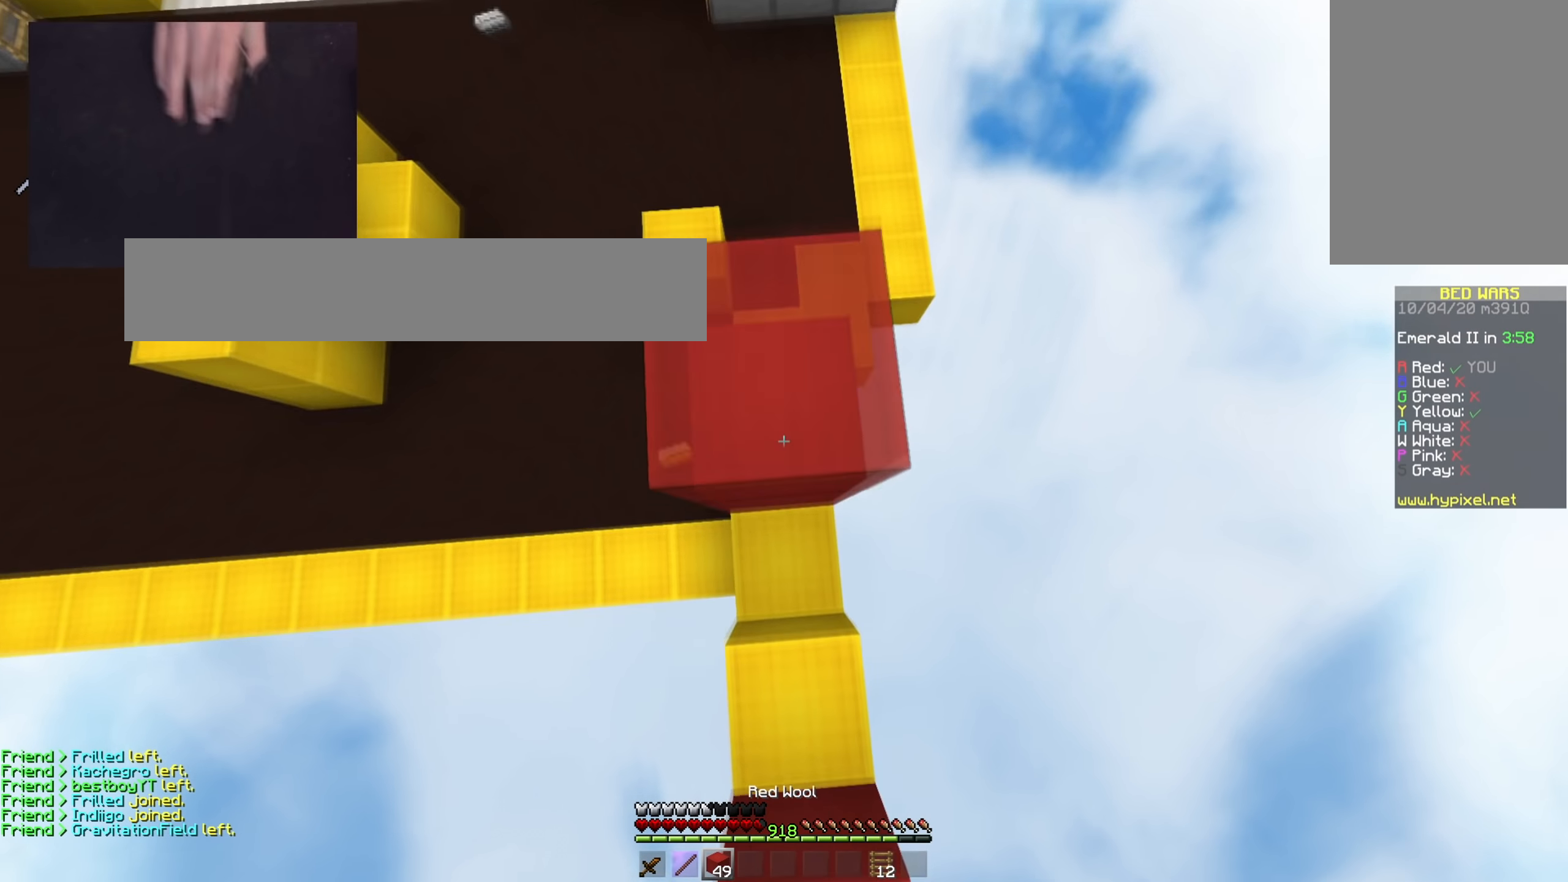
{"keys": [], "mouse": ["right"], "events": [[66, "mouse_right", "up"], [167, "mouse_right", "down"], [250, "mouse_right", "up"], [350, "s", "up"], [433, "mouse_right", "down"], [433, "space", "up"]]}
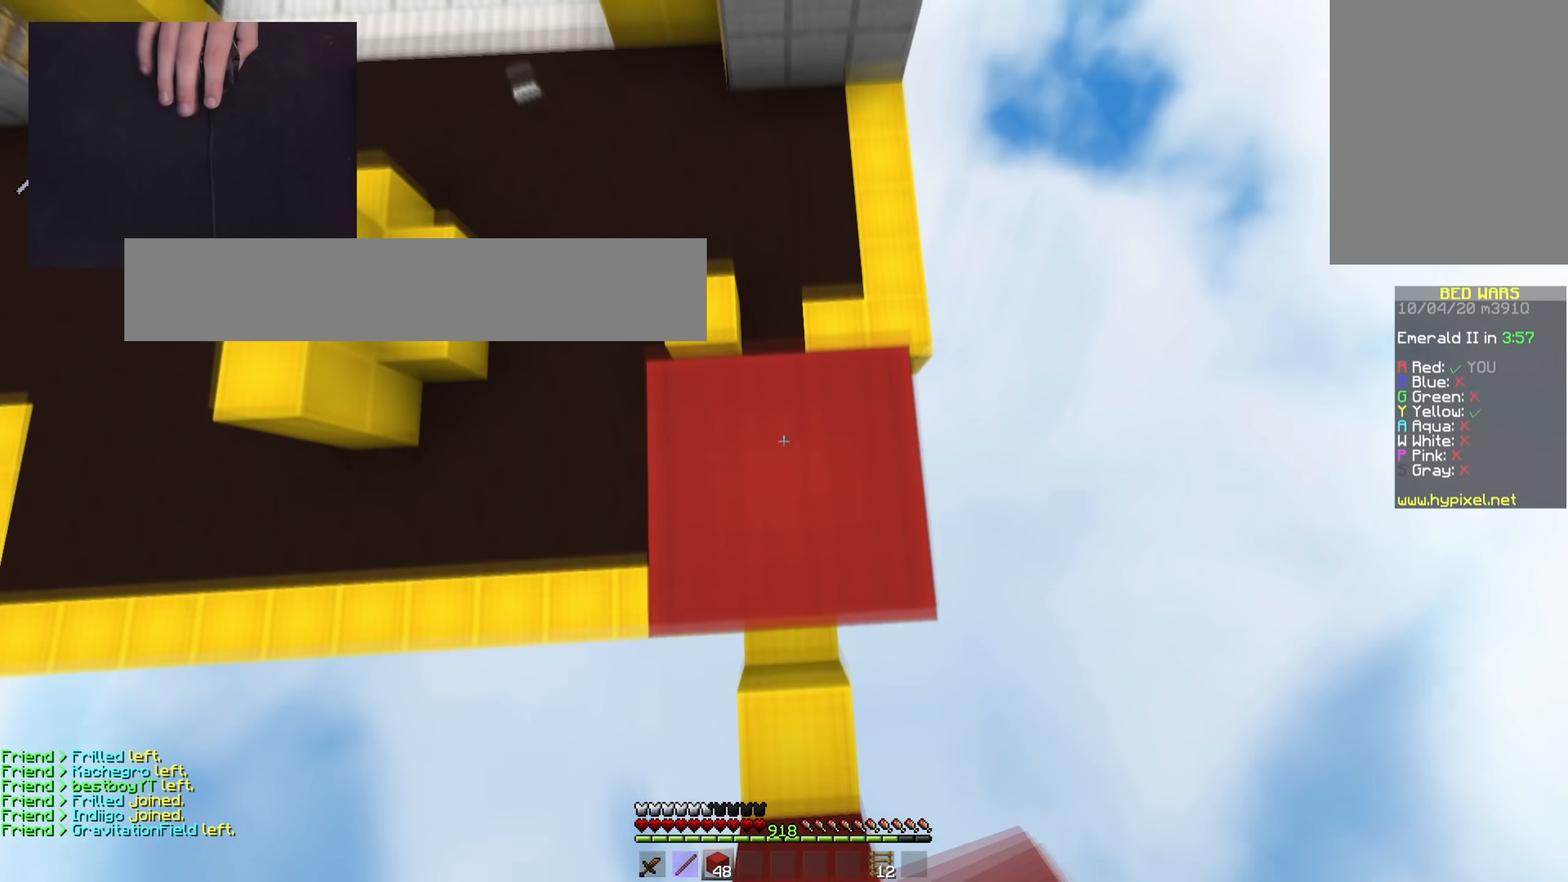
{"keys": ["space"], "mouse": ["right"], "events": [[34, "space", "down"], [67, "mouse_right", "up"], [384, "mouse_right", "down"], [401, "space", "up"], [467, "space", "down"]]}
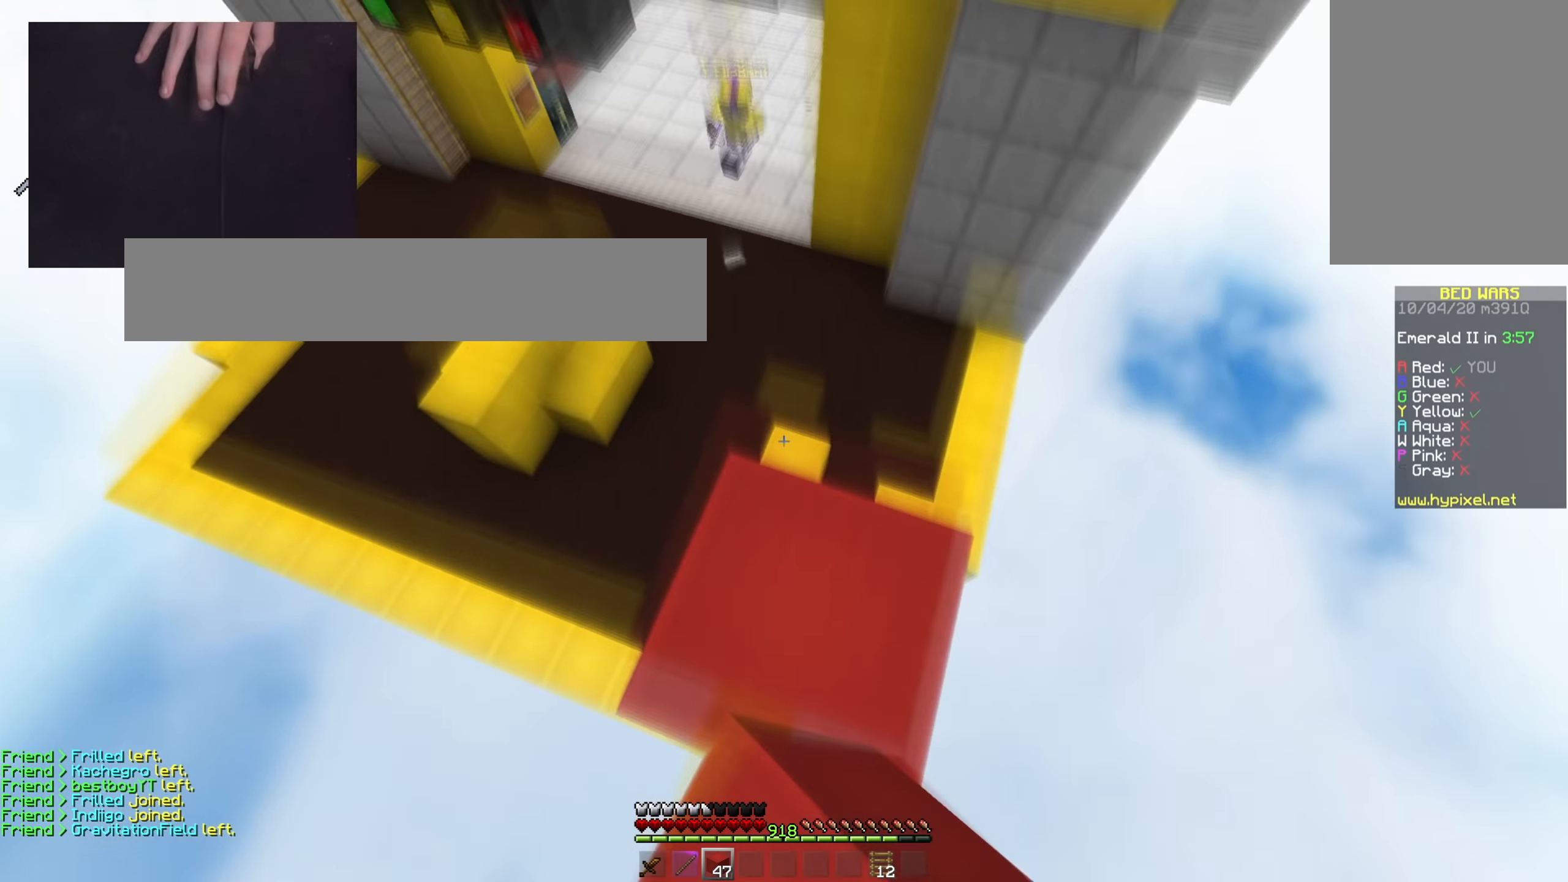
{"keys": [], "mouse": [], "events": [[16, "mouse_right", "up"], [367, "mouse_right", "down"], [383, "space", "up"], [500, "mouse_right", "up"]]}
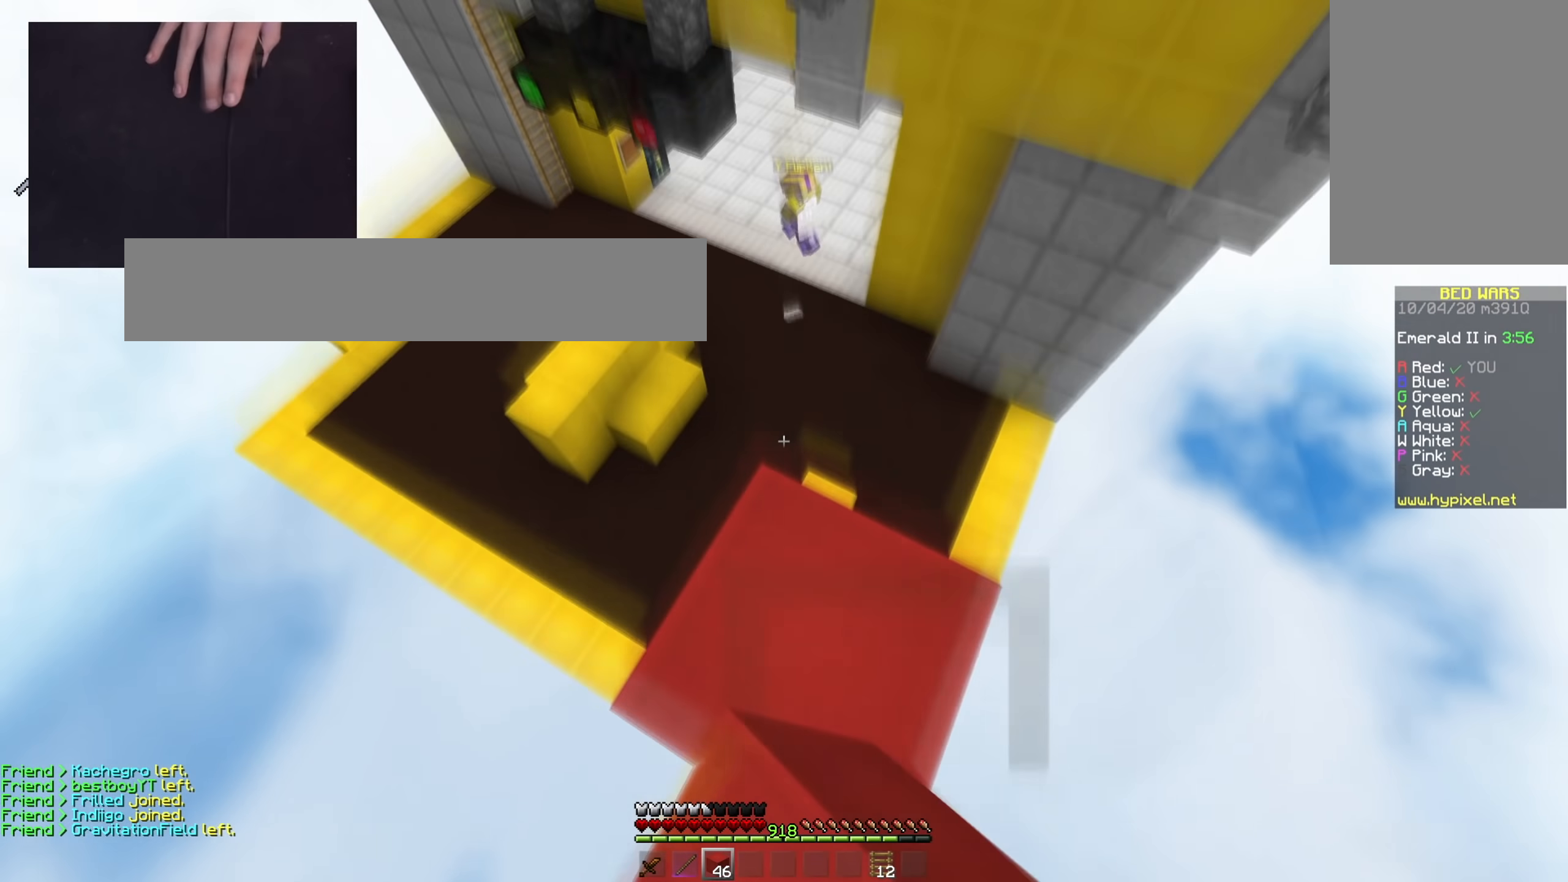
{"keys": [], "mouse": [], "events": [[50, "w", "down"], [200, "w", "up"]]}
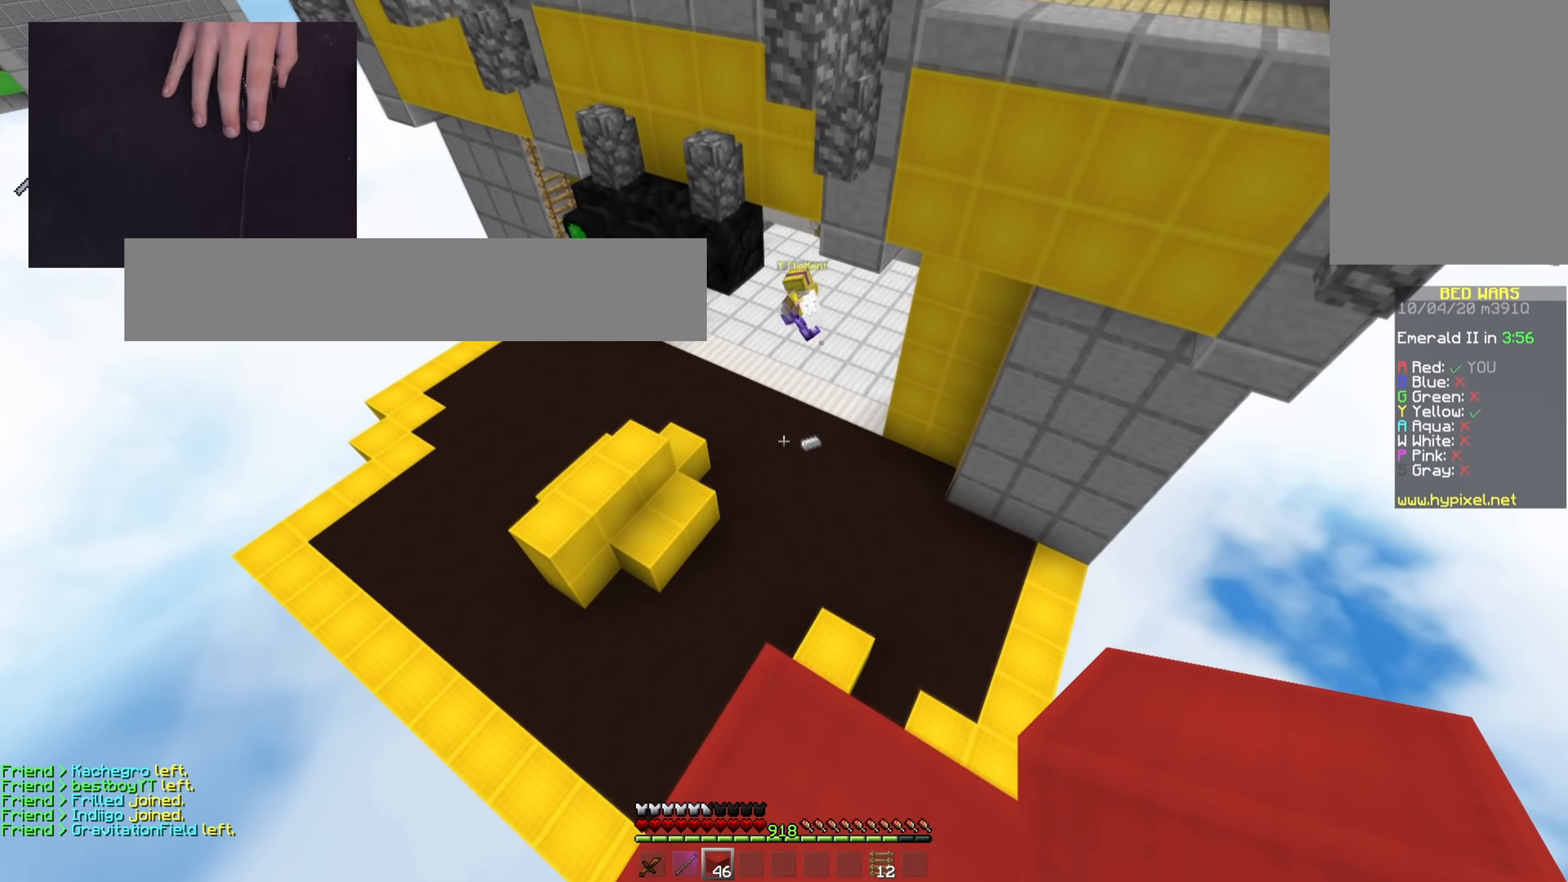
{"keys": [], "mouse": [], "events": []}
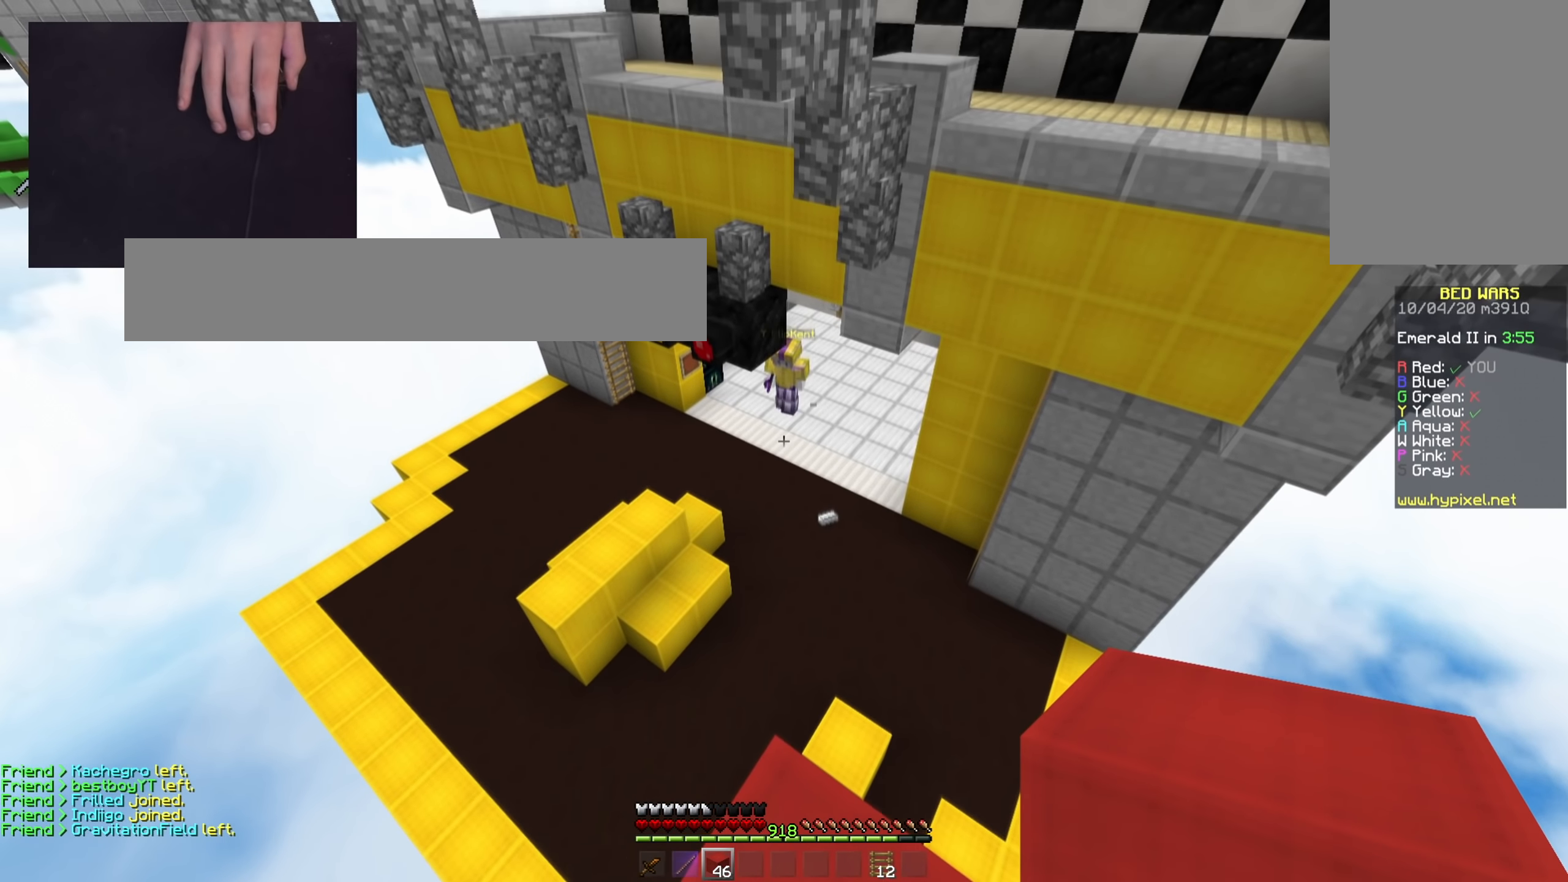
{"keys": [], "mouse": [], "events": []}
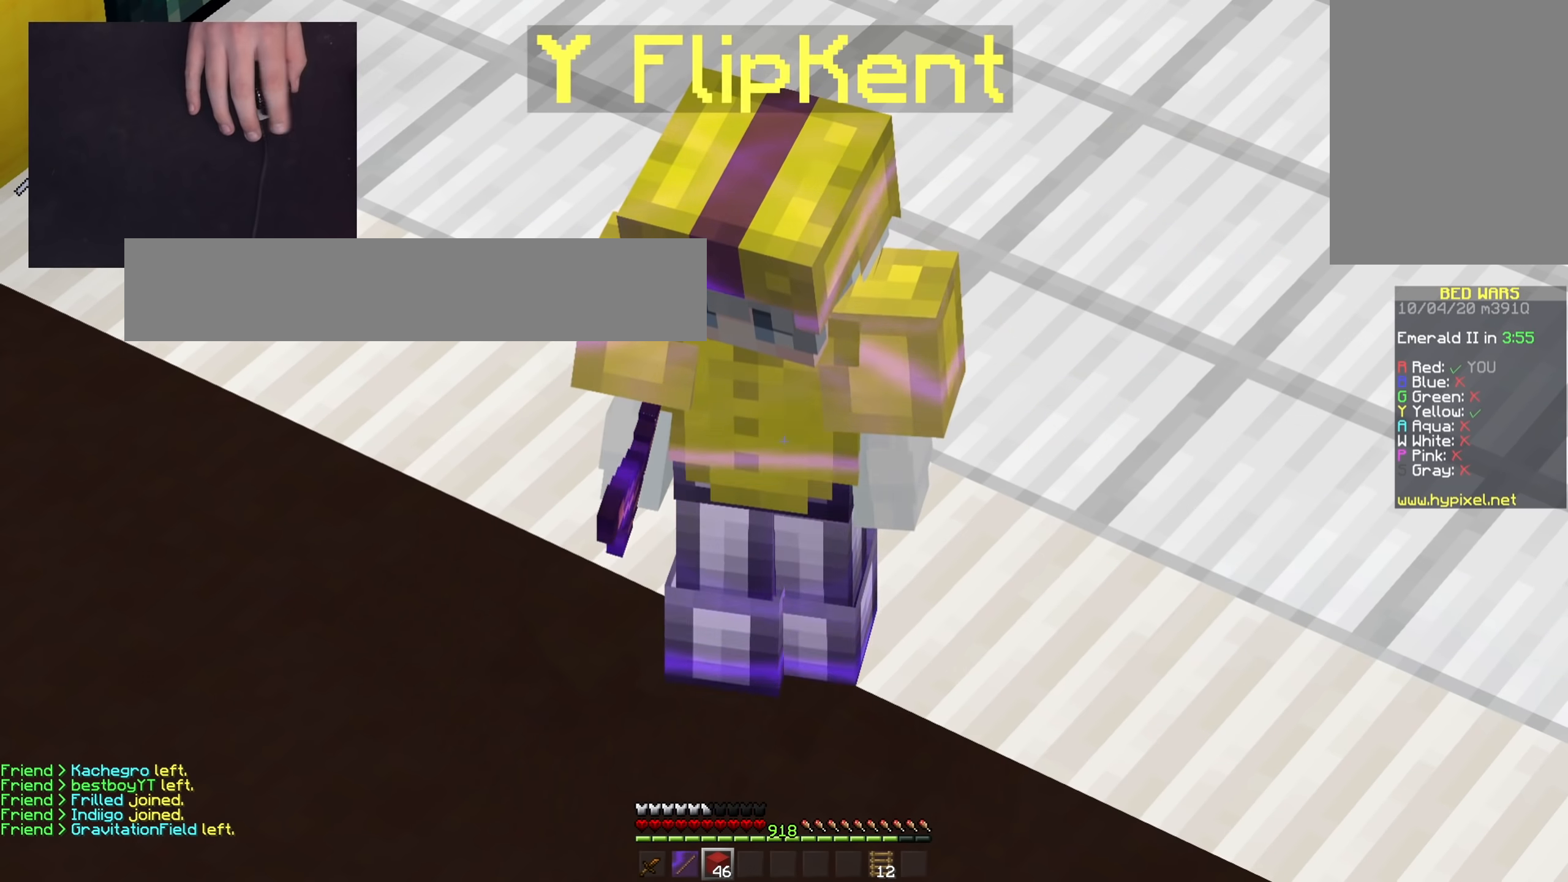
{"keys": [], "mouse": [], "events": []}
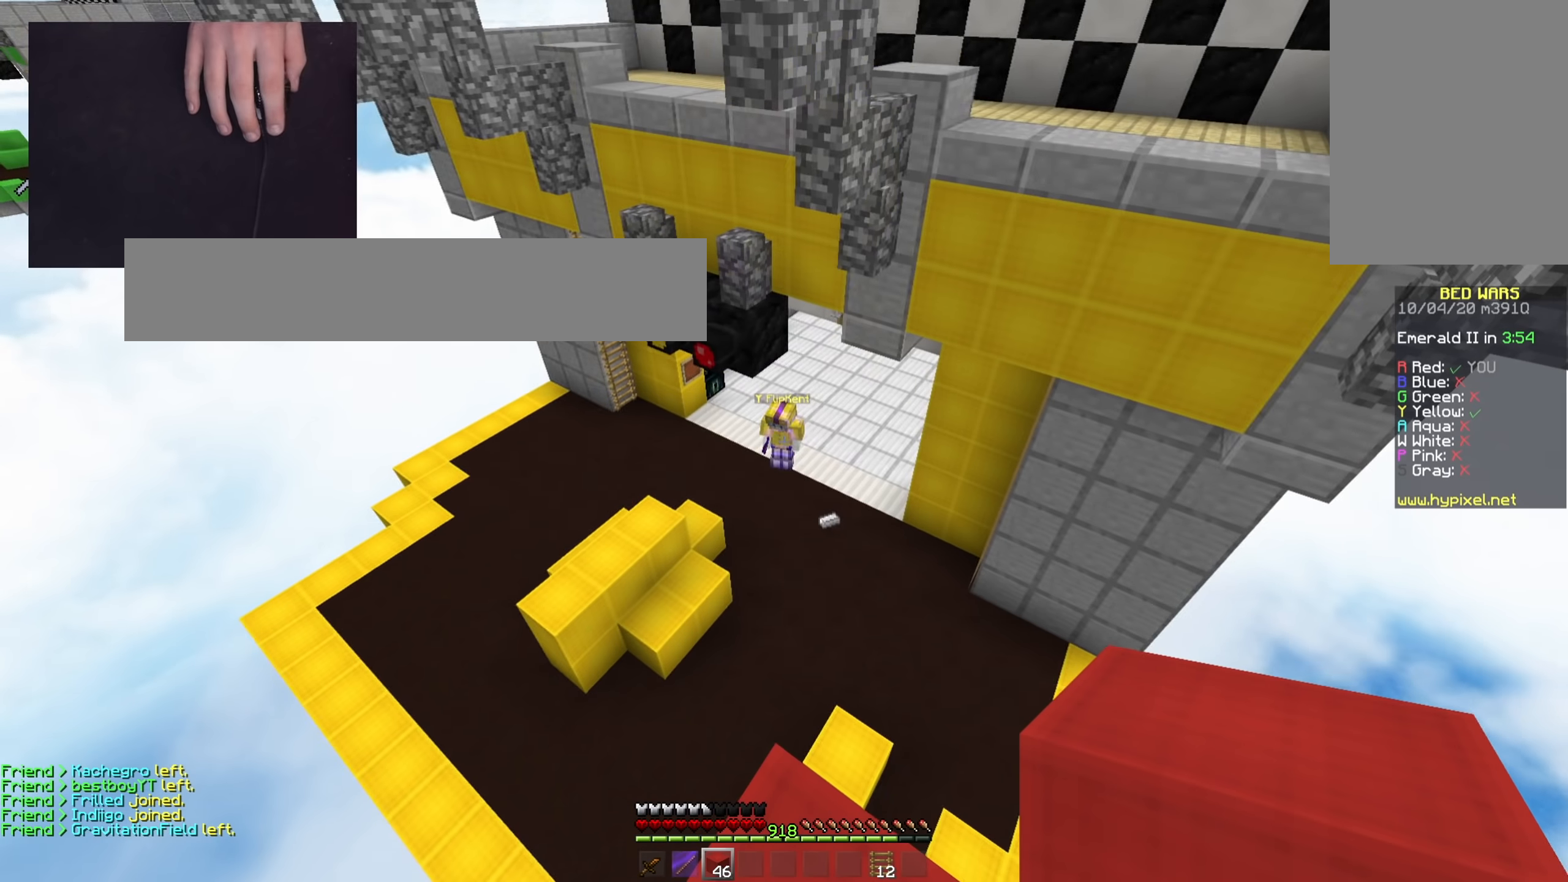
{"keys": ["a", "s"], "mouse": [], "events": [[334, "a", "down"], [417, "s", "down"]]}
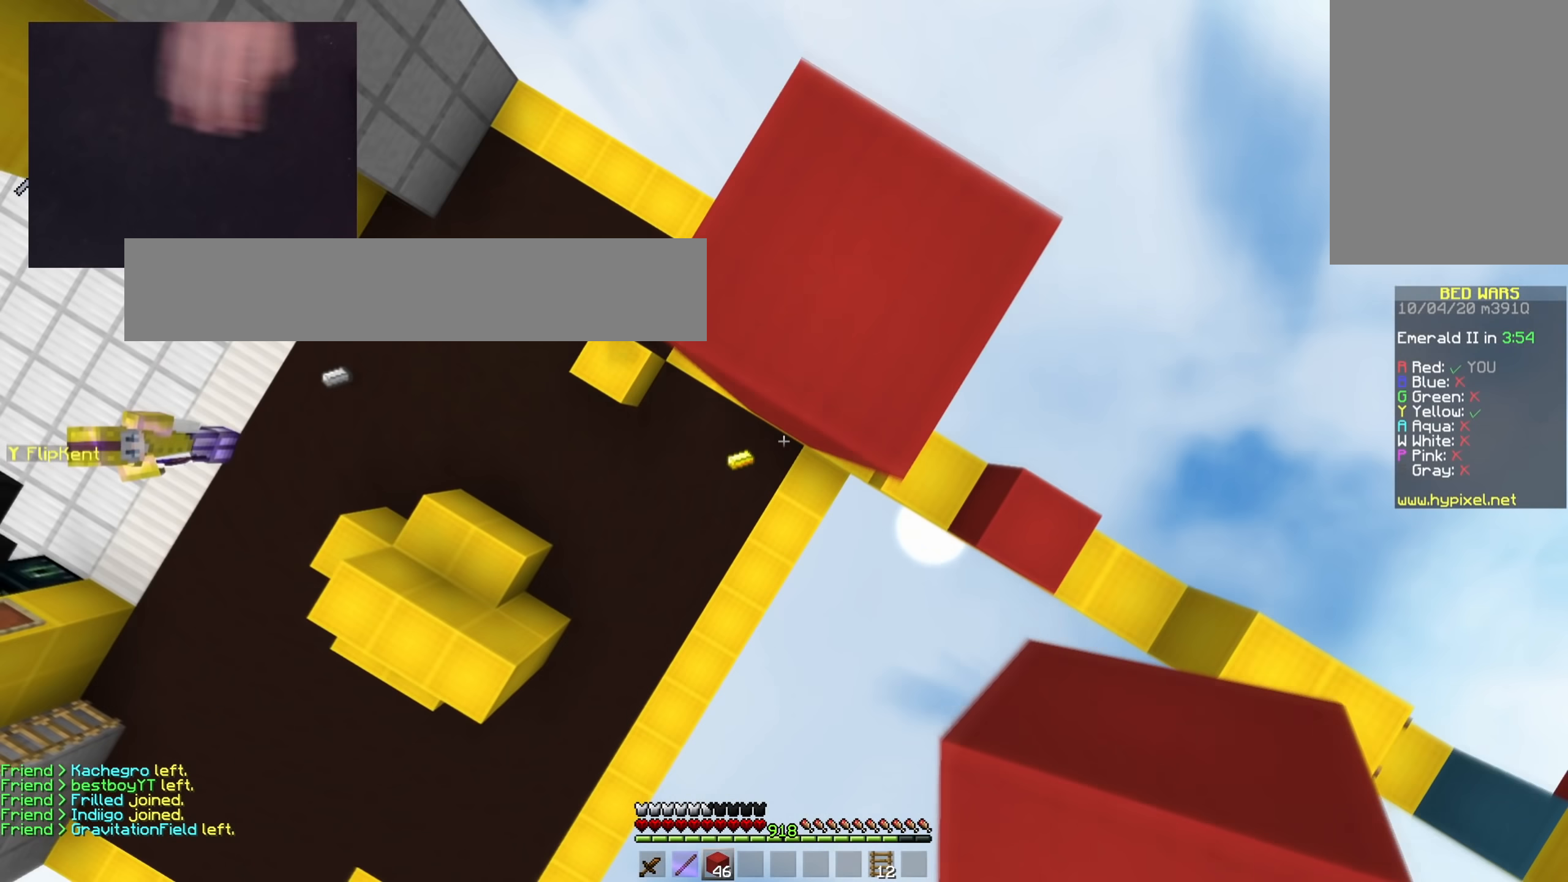
{"keys": ["a", "s"], "mouse": [], "events": []}
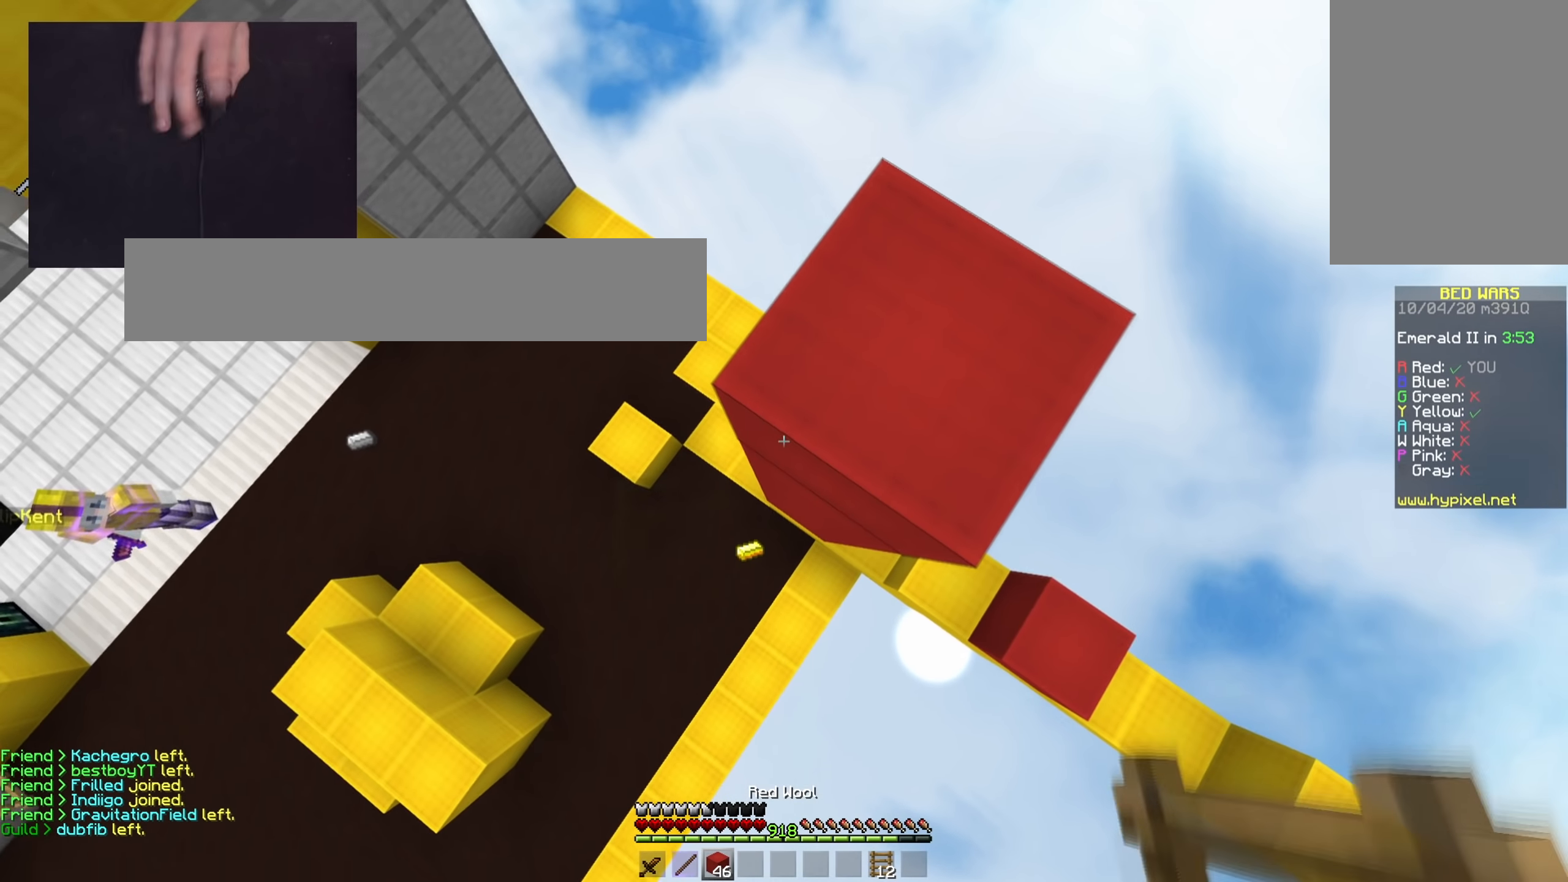
{"keys": ["a", "d", "s"], "mouse": [], "events": [[100, "d", "down"], [134, "mouse_right", "down"], [300, "mouse_right", "up"], [434, "d", "up"], [501, "d", "down"]]}
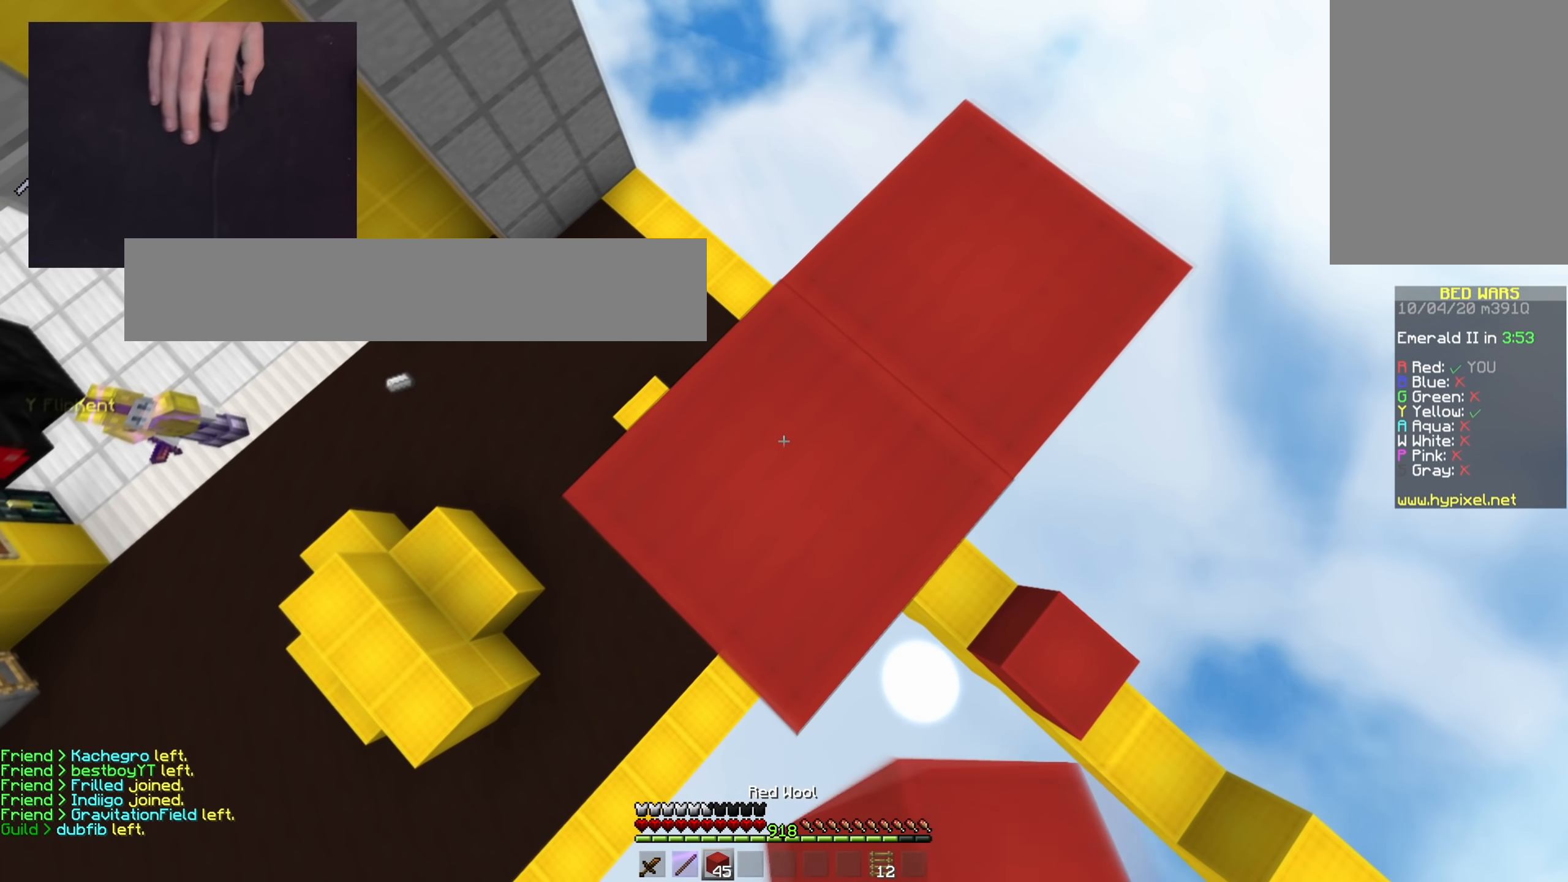
{"keys": ["a", "s"], "mouse": ["right"], "events": [[100, "d", "up"], [383, "mouse_right", "down"]]}
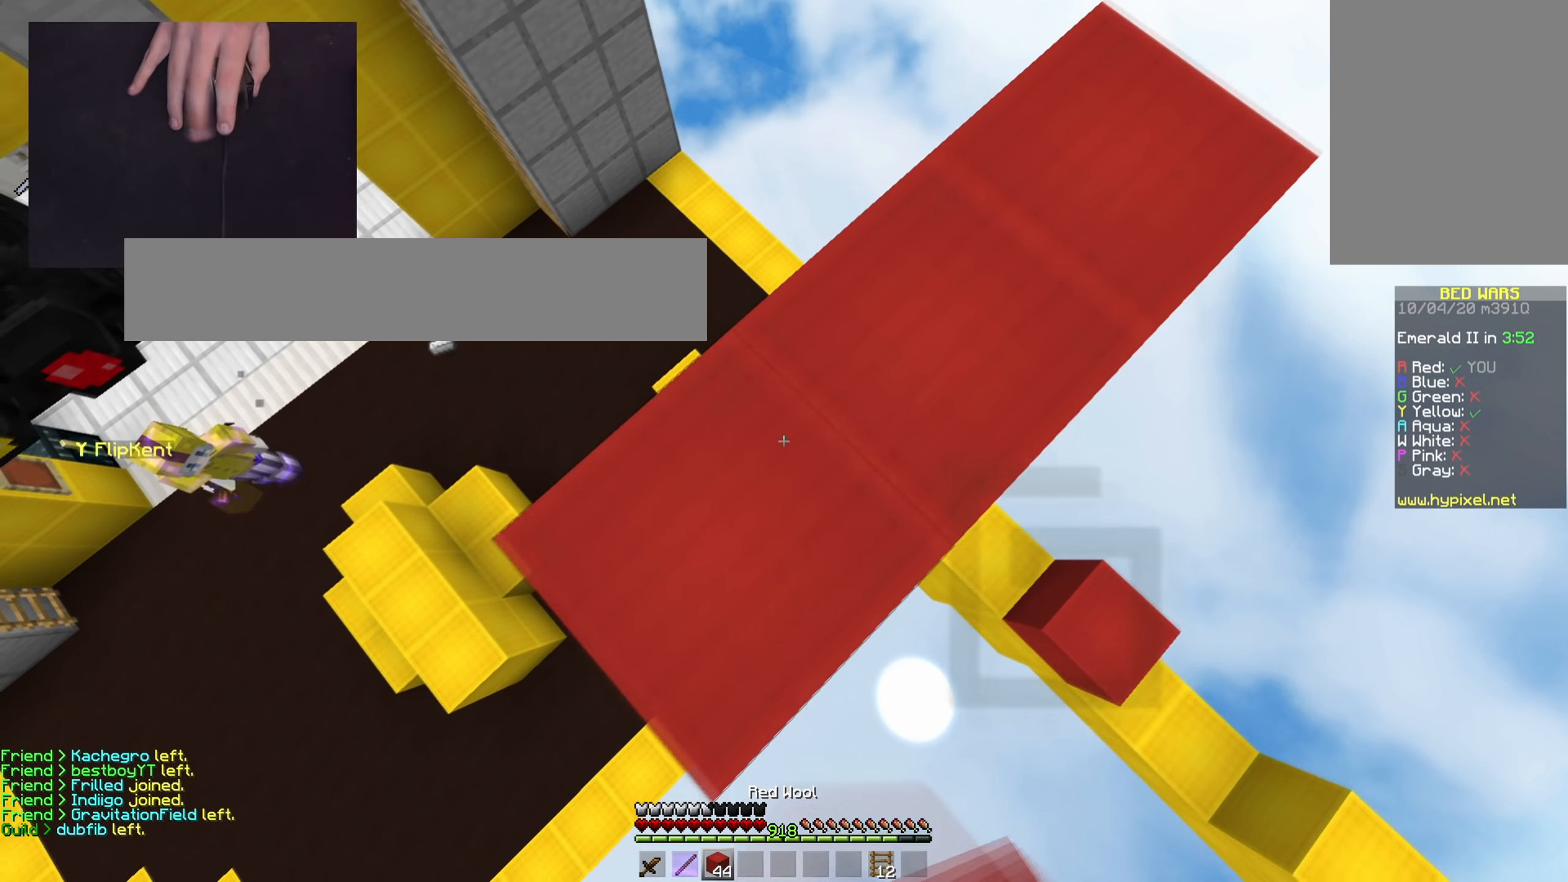
{"keys": ["a", "s"], "mouse": [], "events": [[33, "mouse_right", "up"], [284, "mouse_right", "down"], [417, "mouse_right", "up"]]}